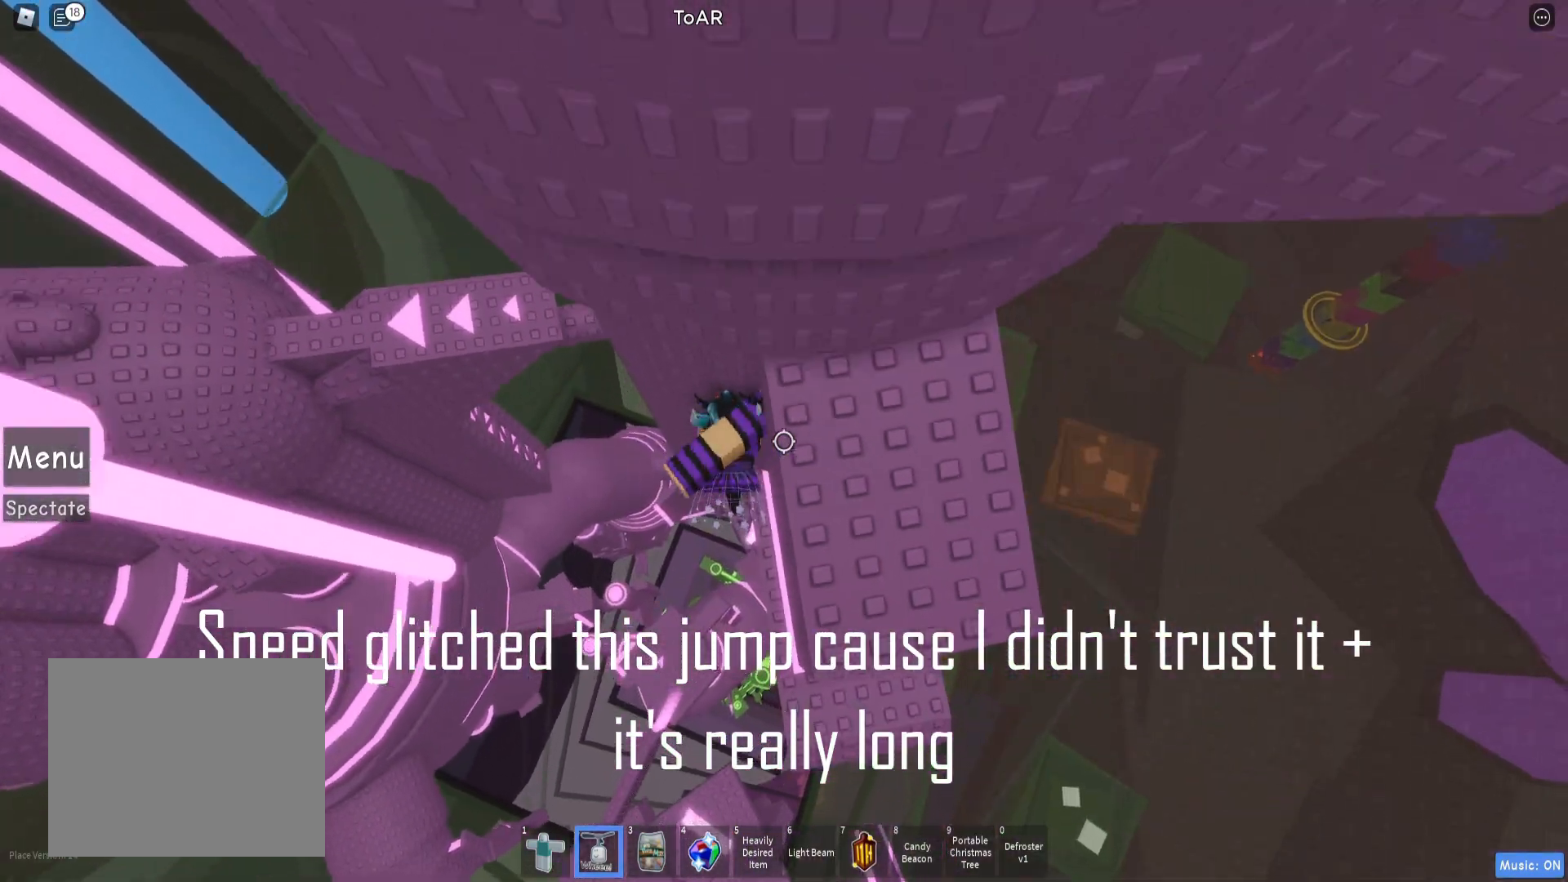
Gameplay with keyboard; each line is a JSON object with the keys held at the frame after it. "events" lists presses ("down") and releases ("up") of "a", "ctrl", "d", "e", "q", "s", "shift", "space" and "w" between this image and that frame as [ms after this image, input, new state], when the widget could be followed in between. No other keys are recorded. Mouse input is not recorded.
{"keys": ["d", "w"], "events": [[417, "d", "down"], [433, "w", "down"]]}
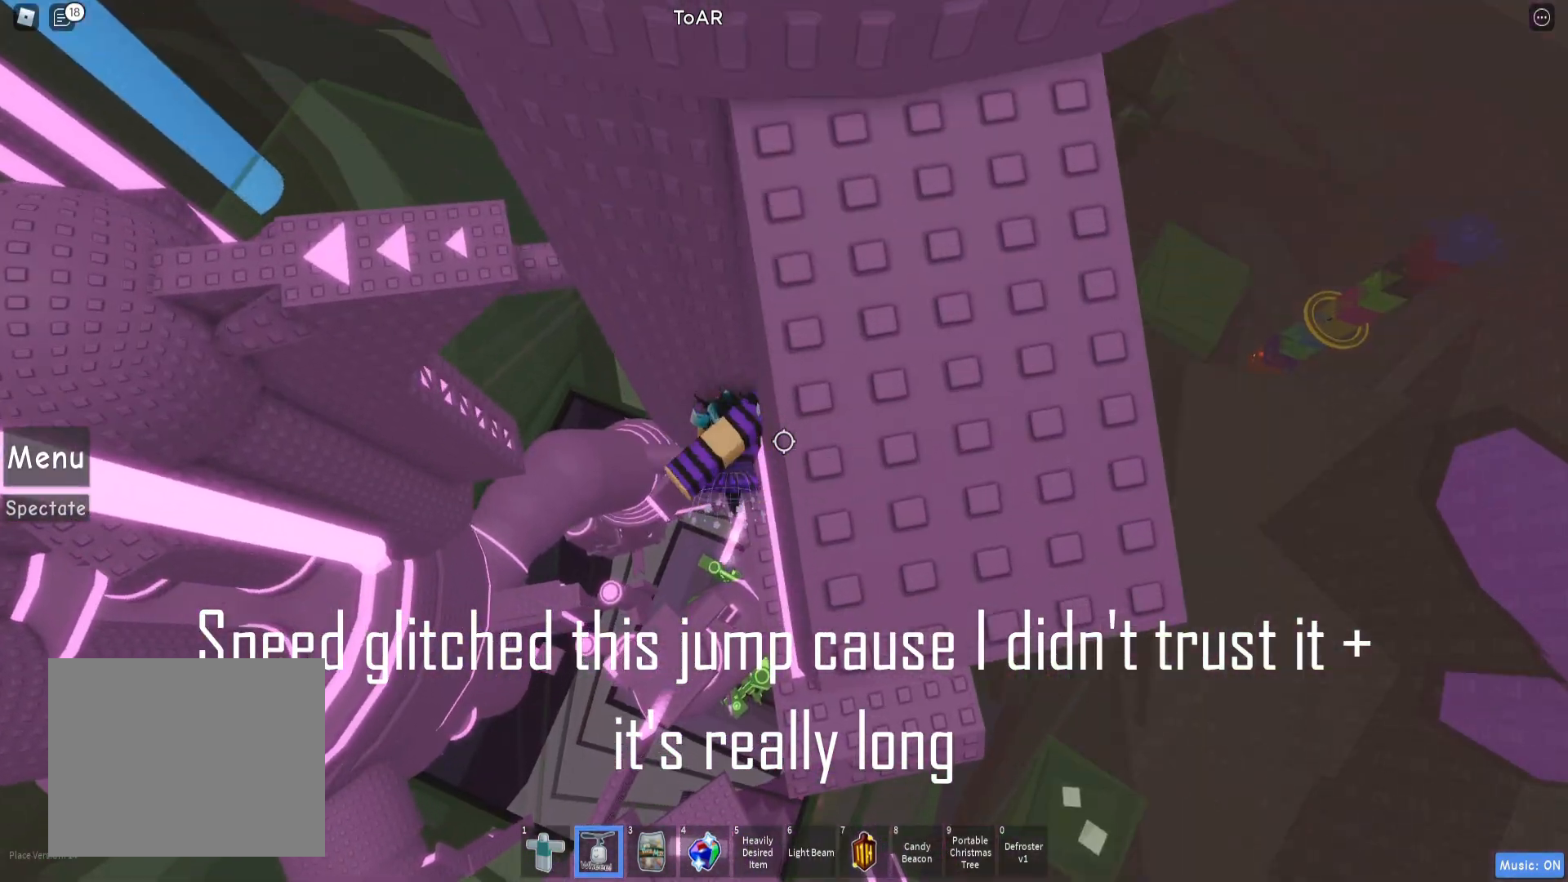
{"keys": ["a", "space"], "events": [[67, "d", "up"], [67, "w", "up"], [333, "a", "down"], [467, "space", "down"]]}
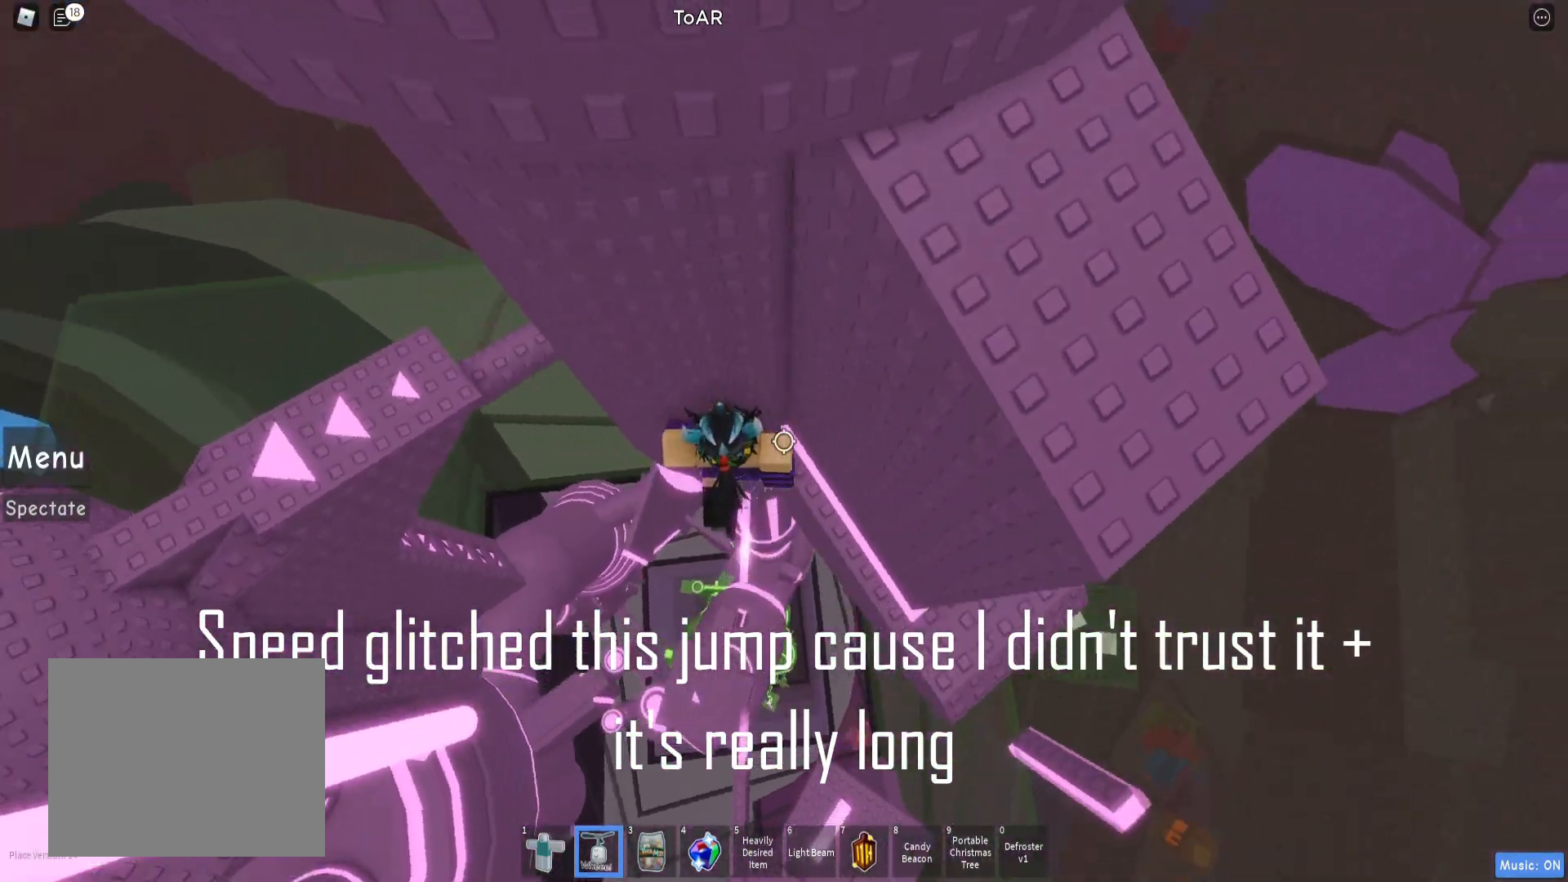
{"keys": ["a", "space"], "events": []}
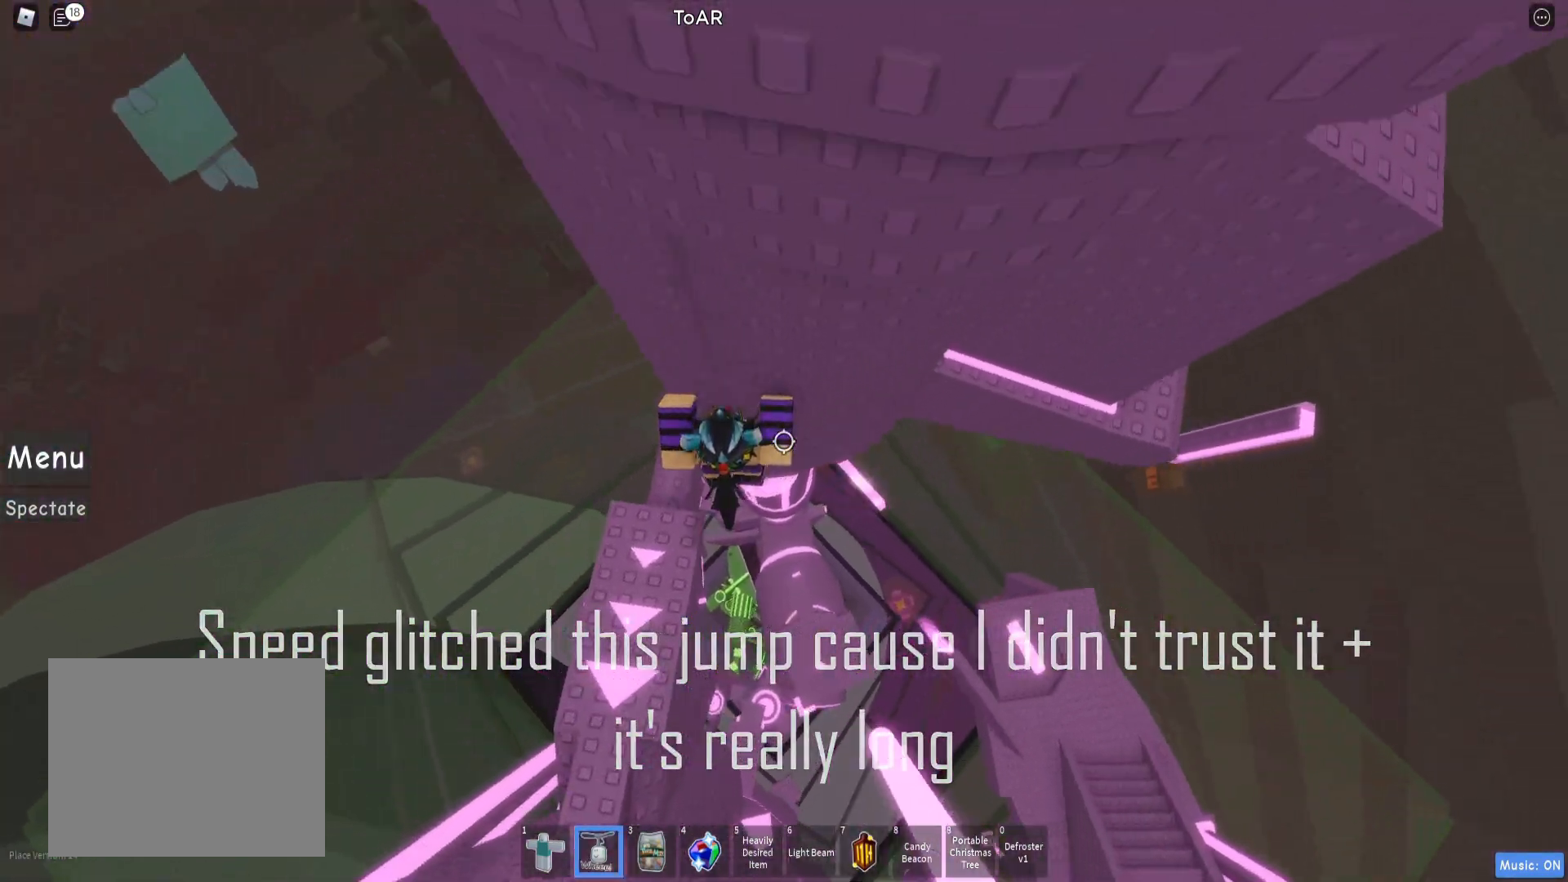
{"keys": [], "events": [[233, "a", "up"], [283, "space", "up"], [367, "d", "down"], [483, "d", "up"]]}
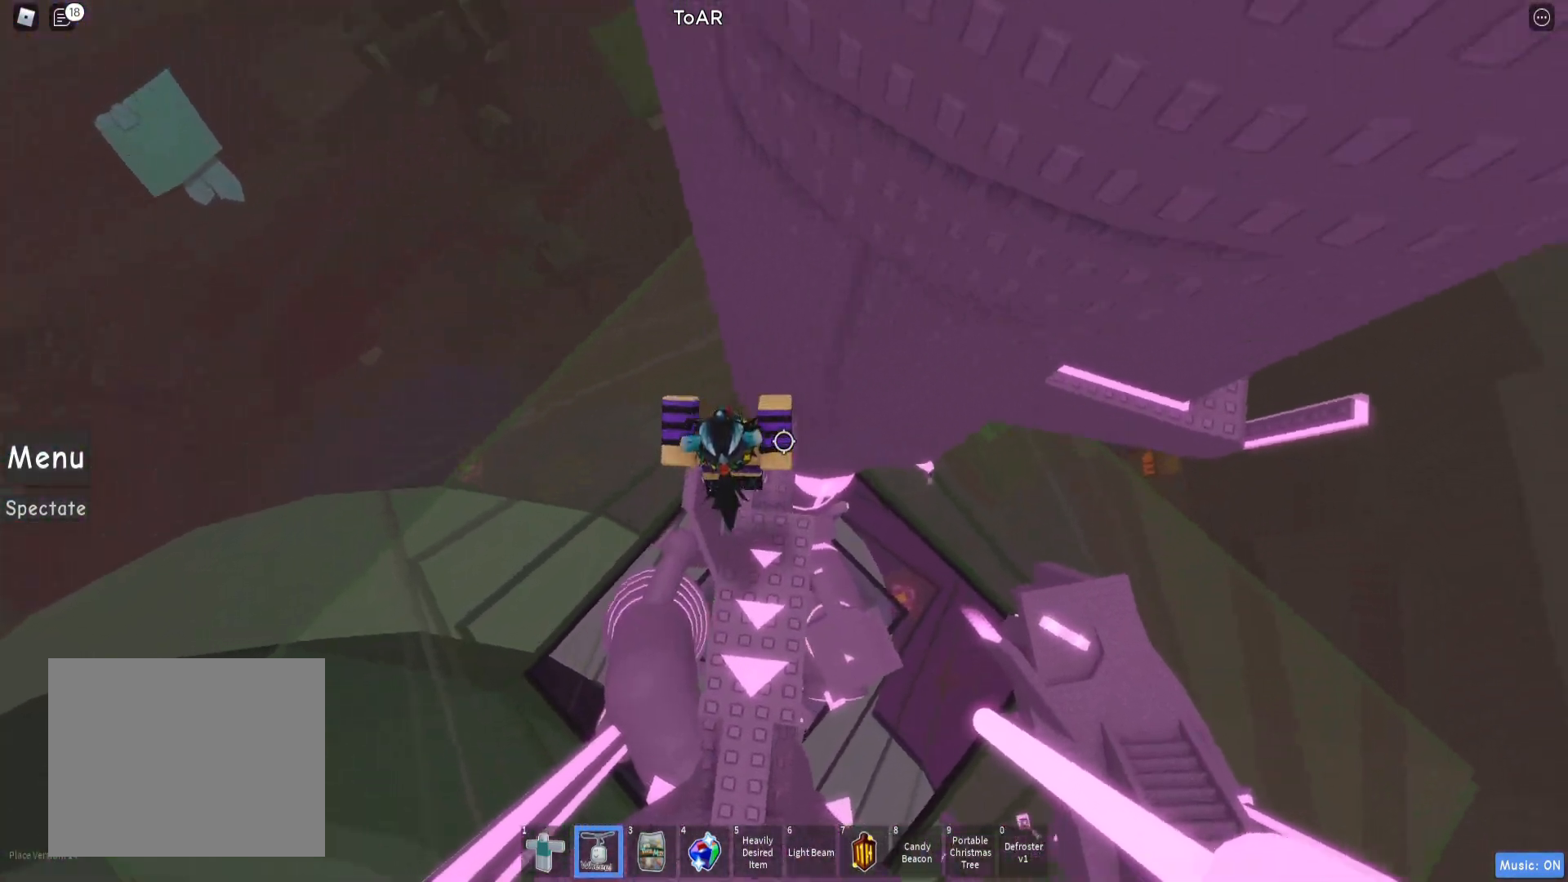
{"keys": [], "events": [[100, "s", "down"], [217, "s", "up"]]}
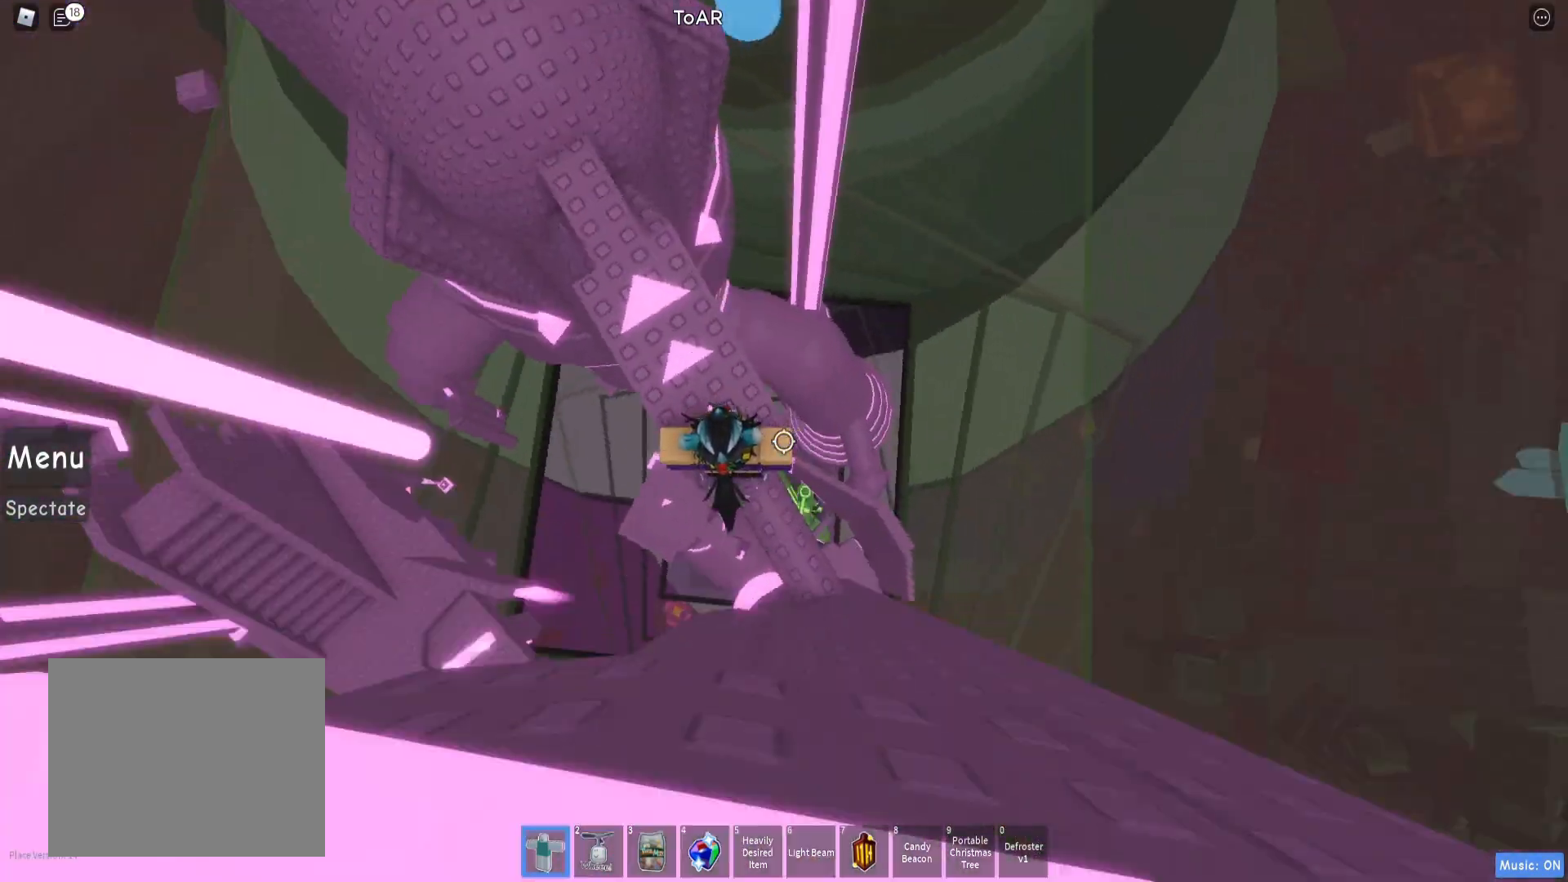
{"keys": ["w"], "events": [[50, "w", "down"], [233, "space", "down"], [383, "space", "up"]]}
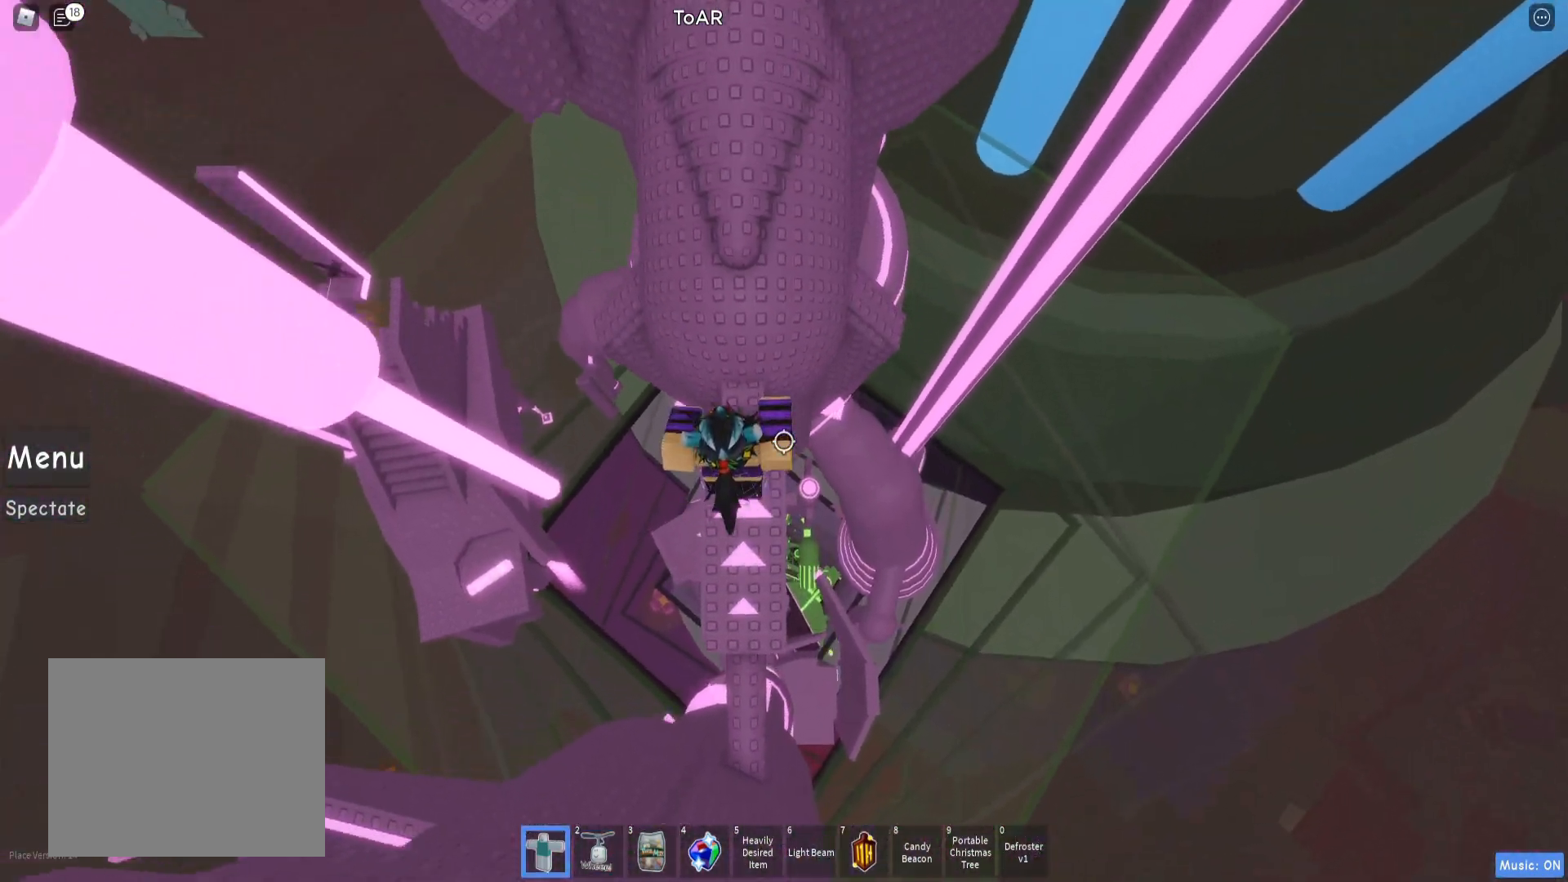
{"keys": ["w"], "events": [[233, "space", "down"], [417, "space", "up"]]}
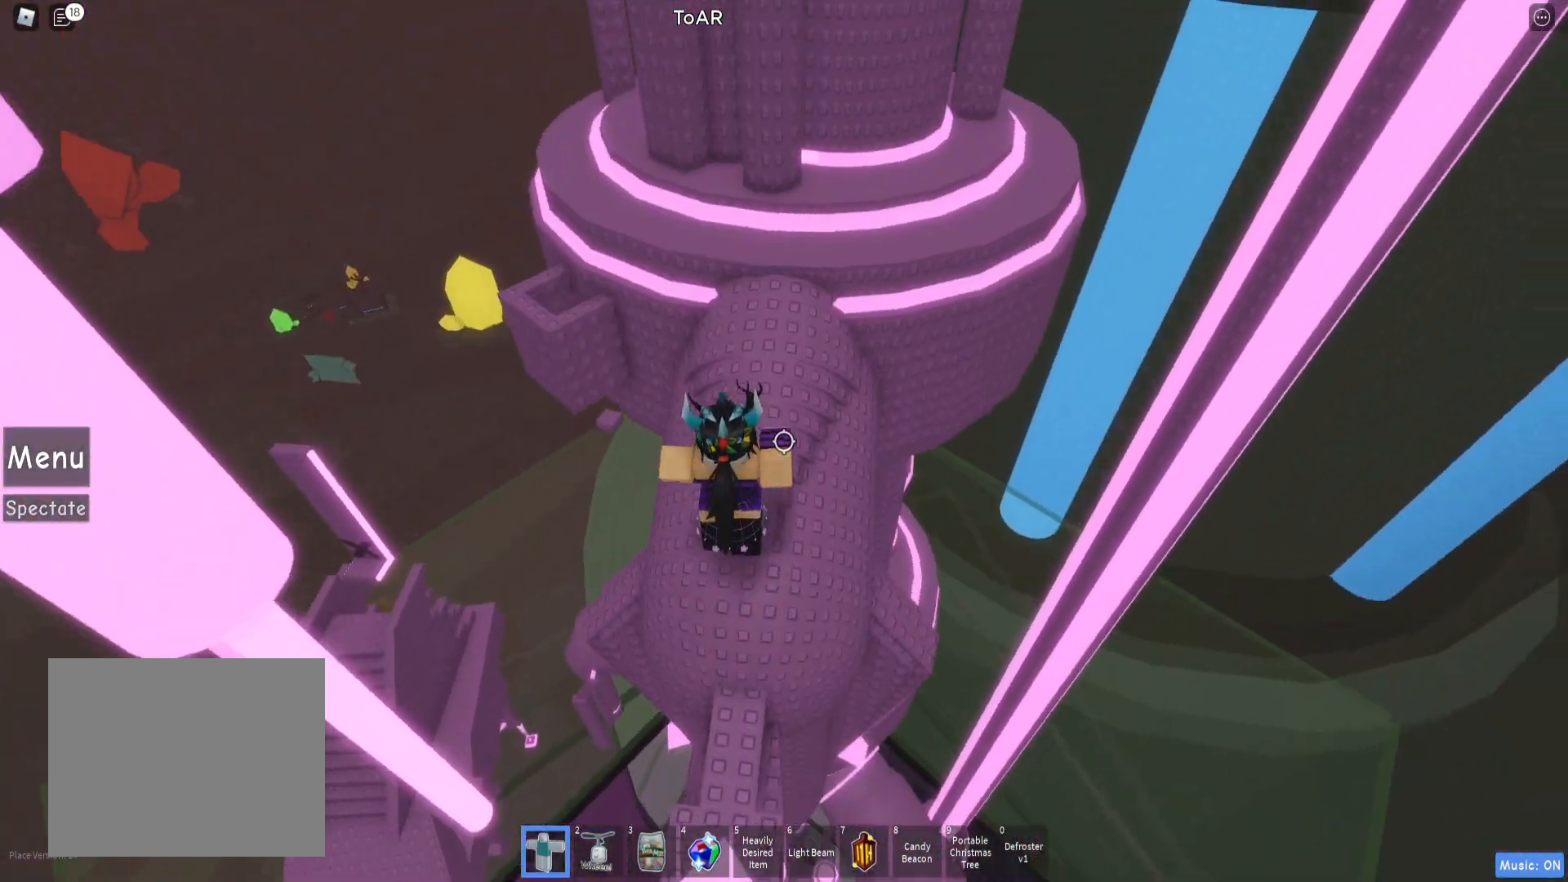
{"keys": ["a", "w"]}
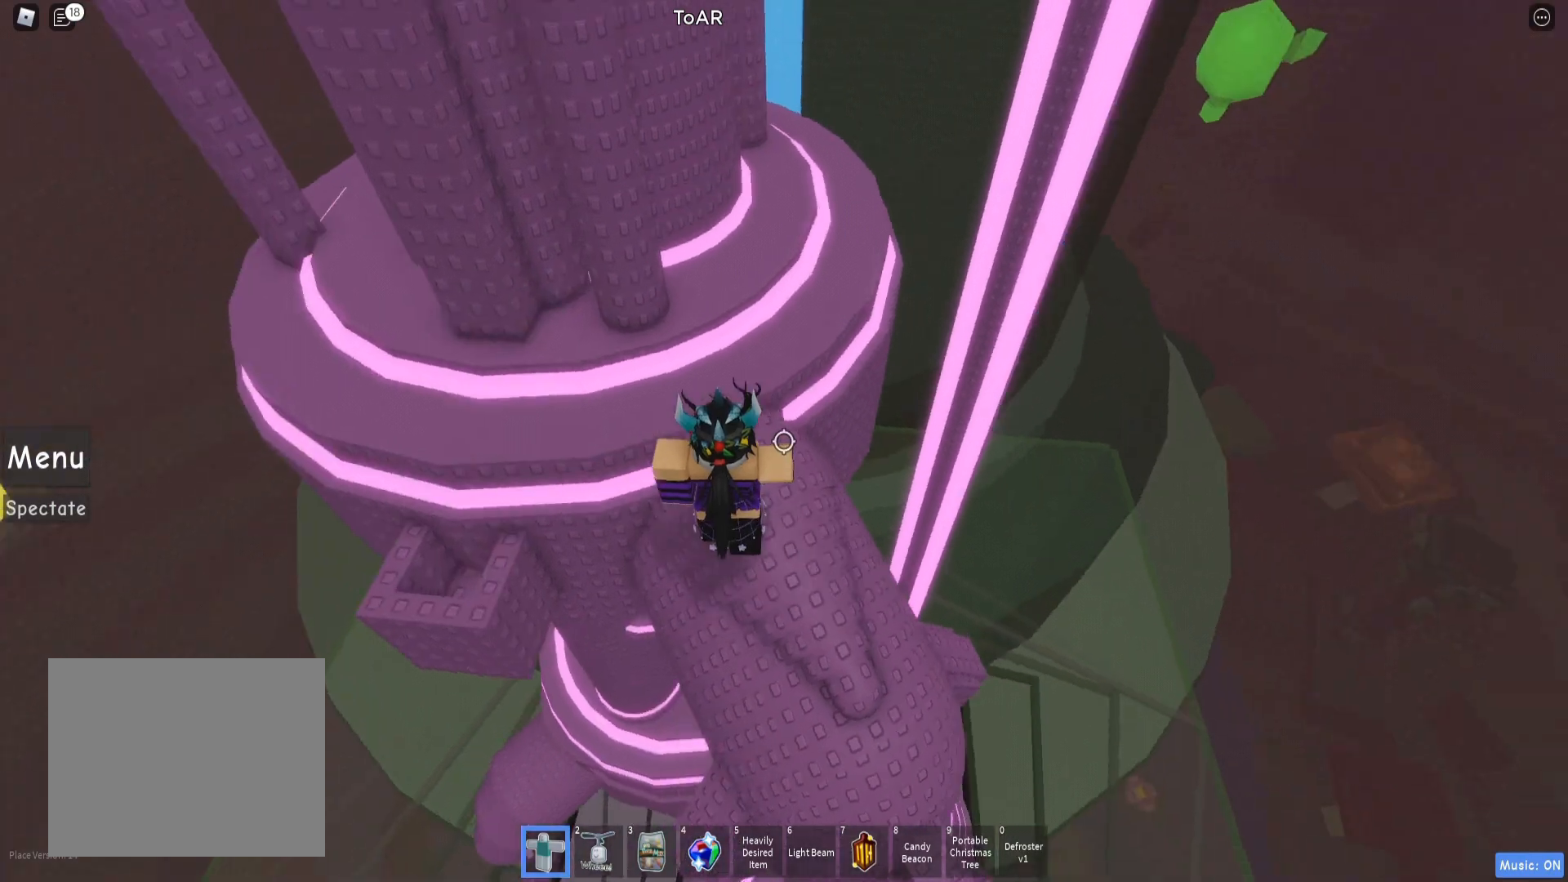
{"keys": ["a"], "events": [[183, "w", "up"]]}
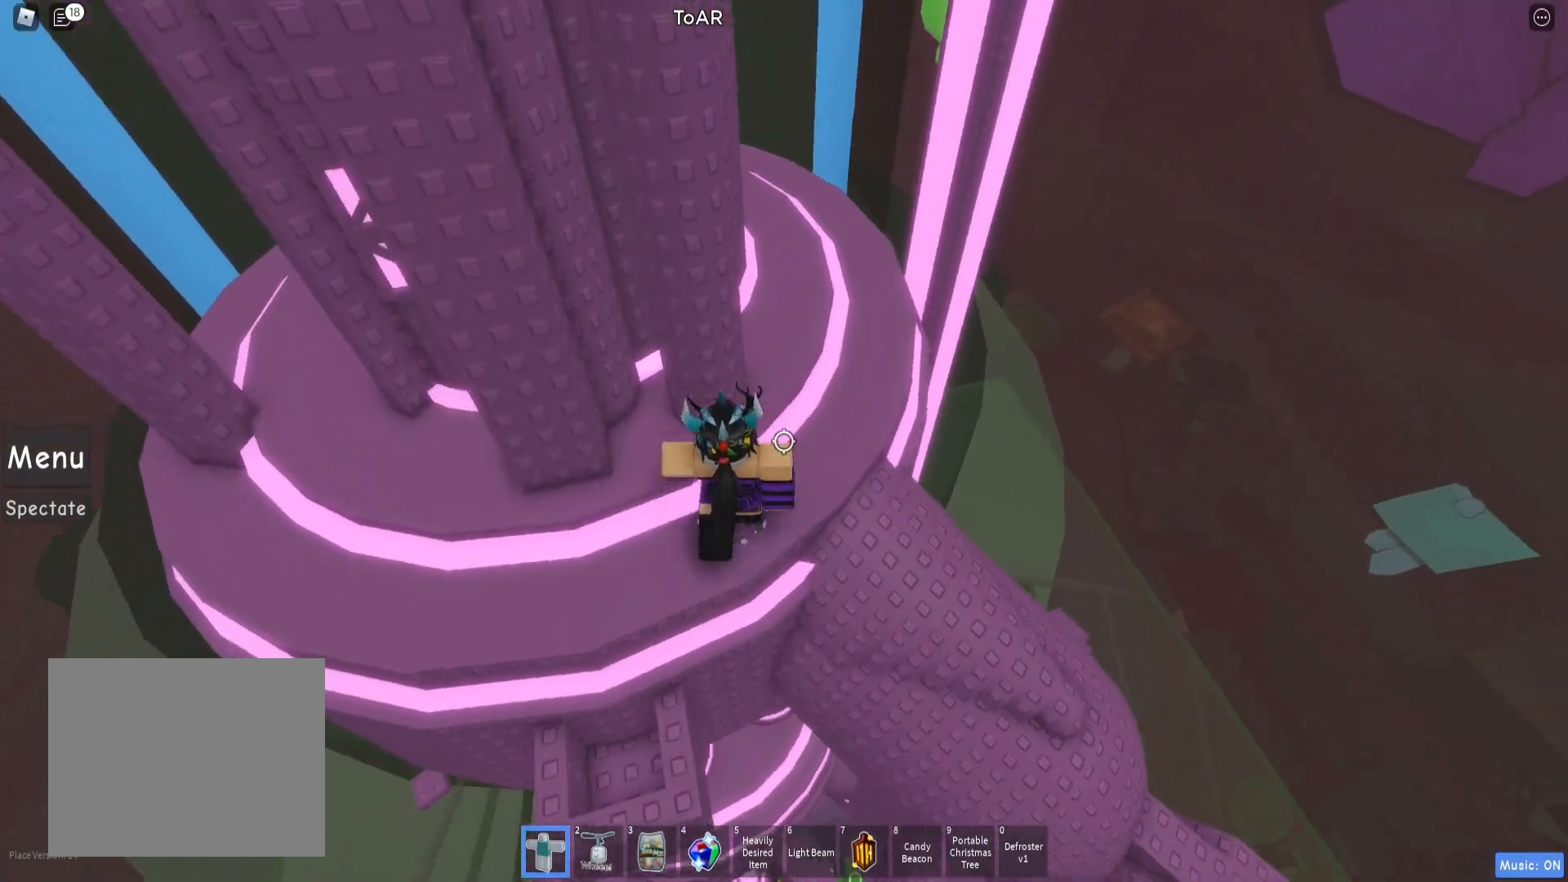
{"keys": ["a", "space"], "events": [[467, "space", "down"]]}
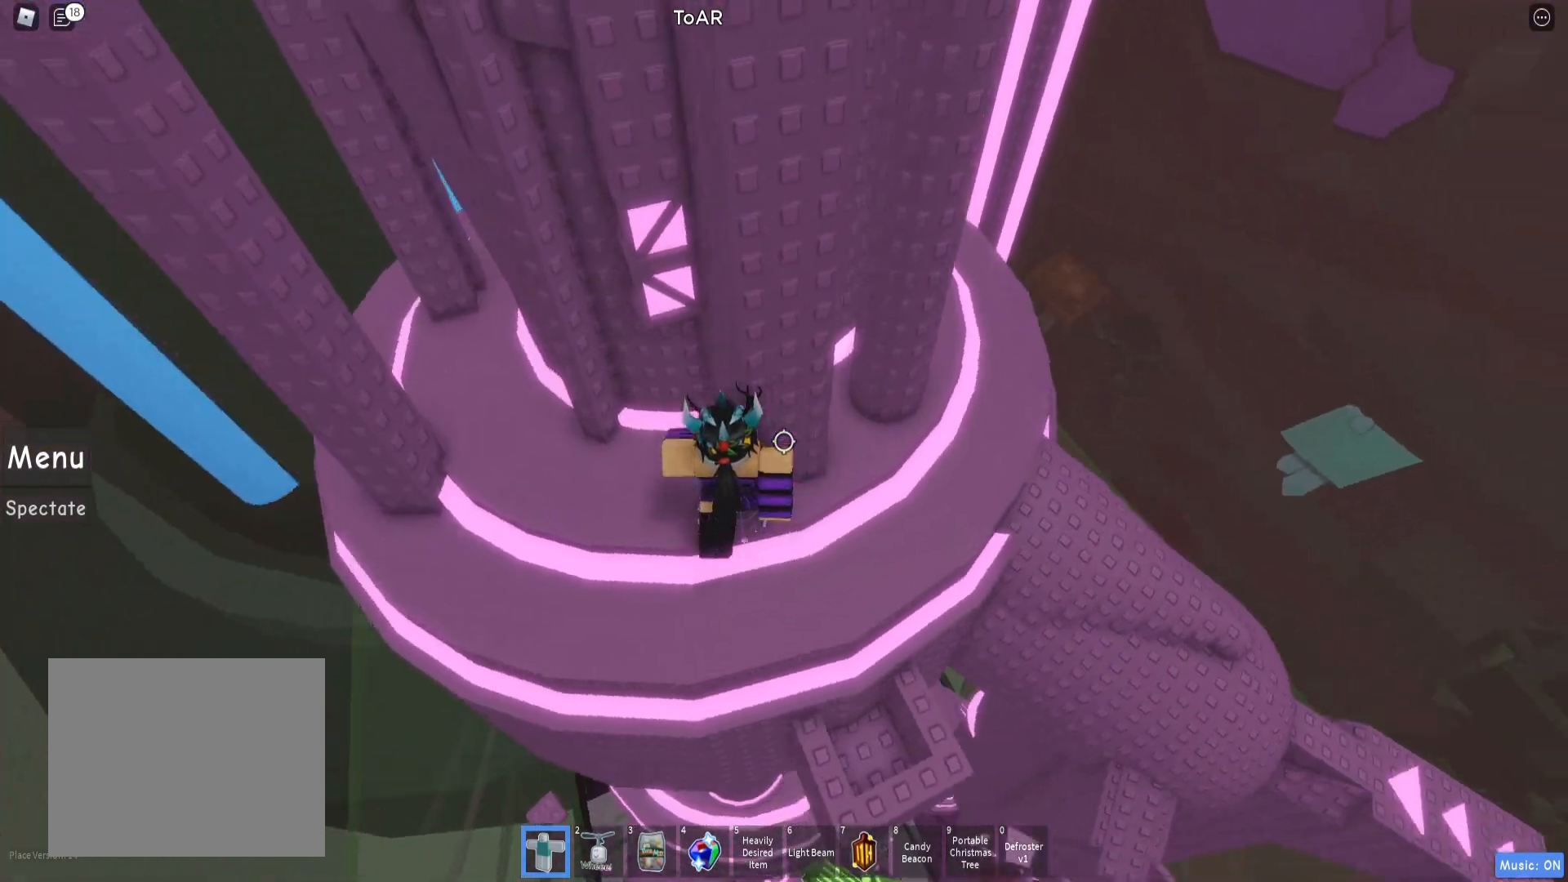
{"keys": ["shift"], "events": [[33, "w", "down"], [67, "space", "up"], [200, "a", "up"], [417, "shift", "down"], [433, "w", "up"]]}
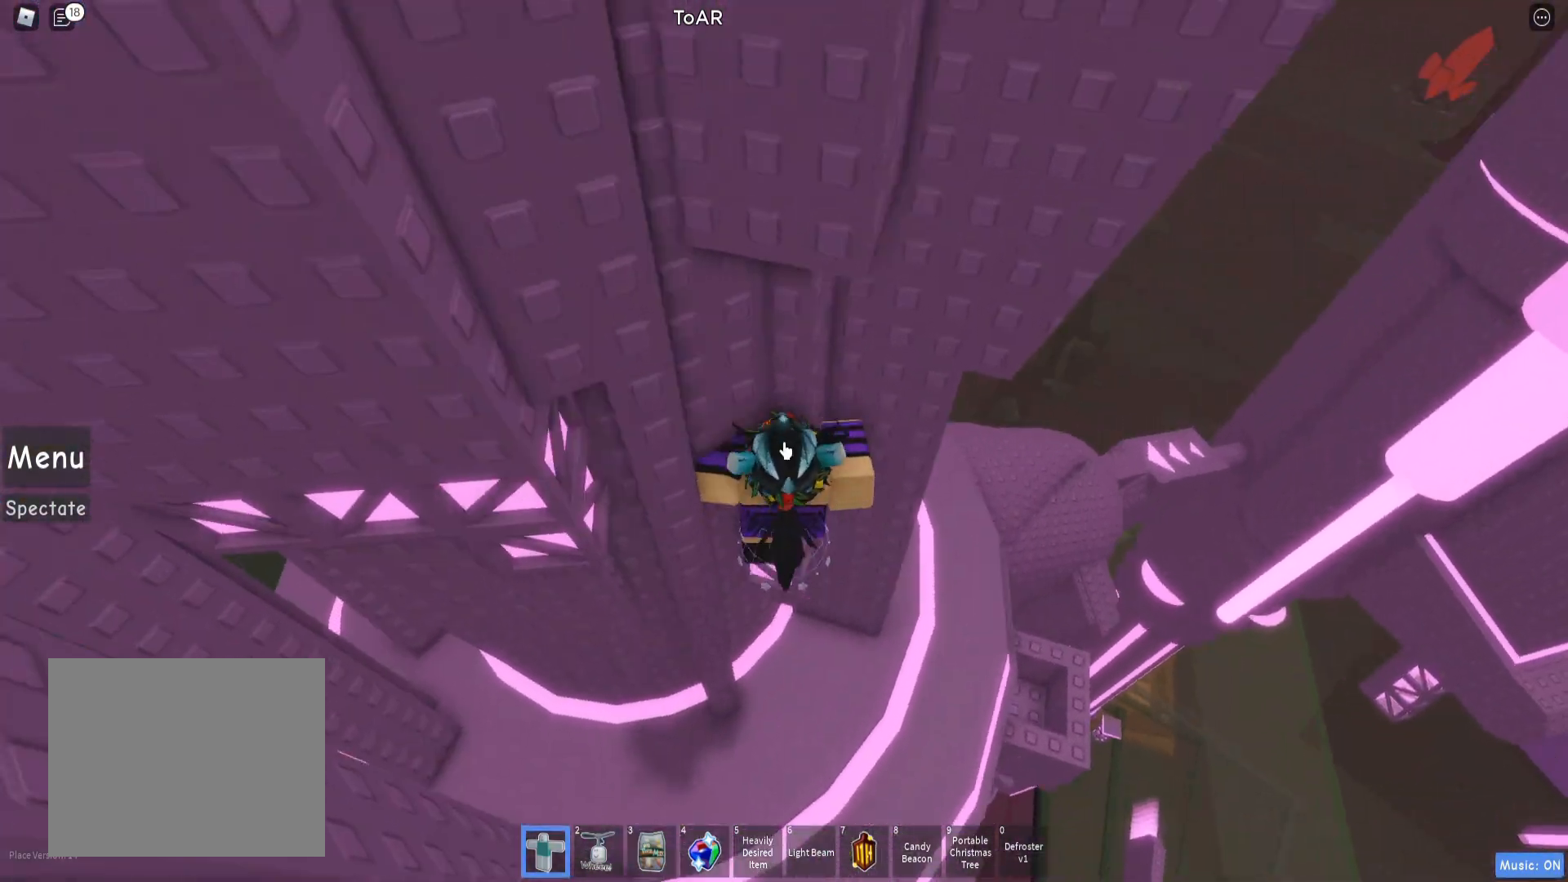
{"keys": ["a", "w"], "events": [[17, "shift", "up"], [200, "shift", "down"], [217, "a", "down"], [283, "space", "down"], [317, "shift", "up"], [383, "space", "up"], [500, "w", "down"]]}
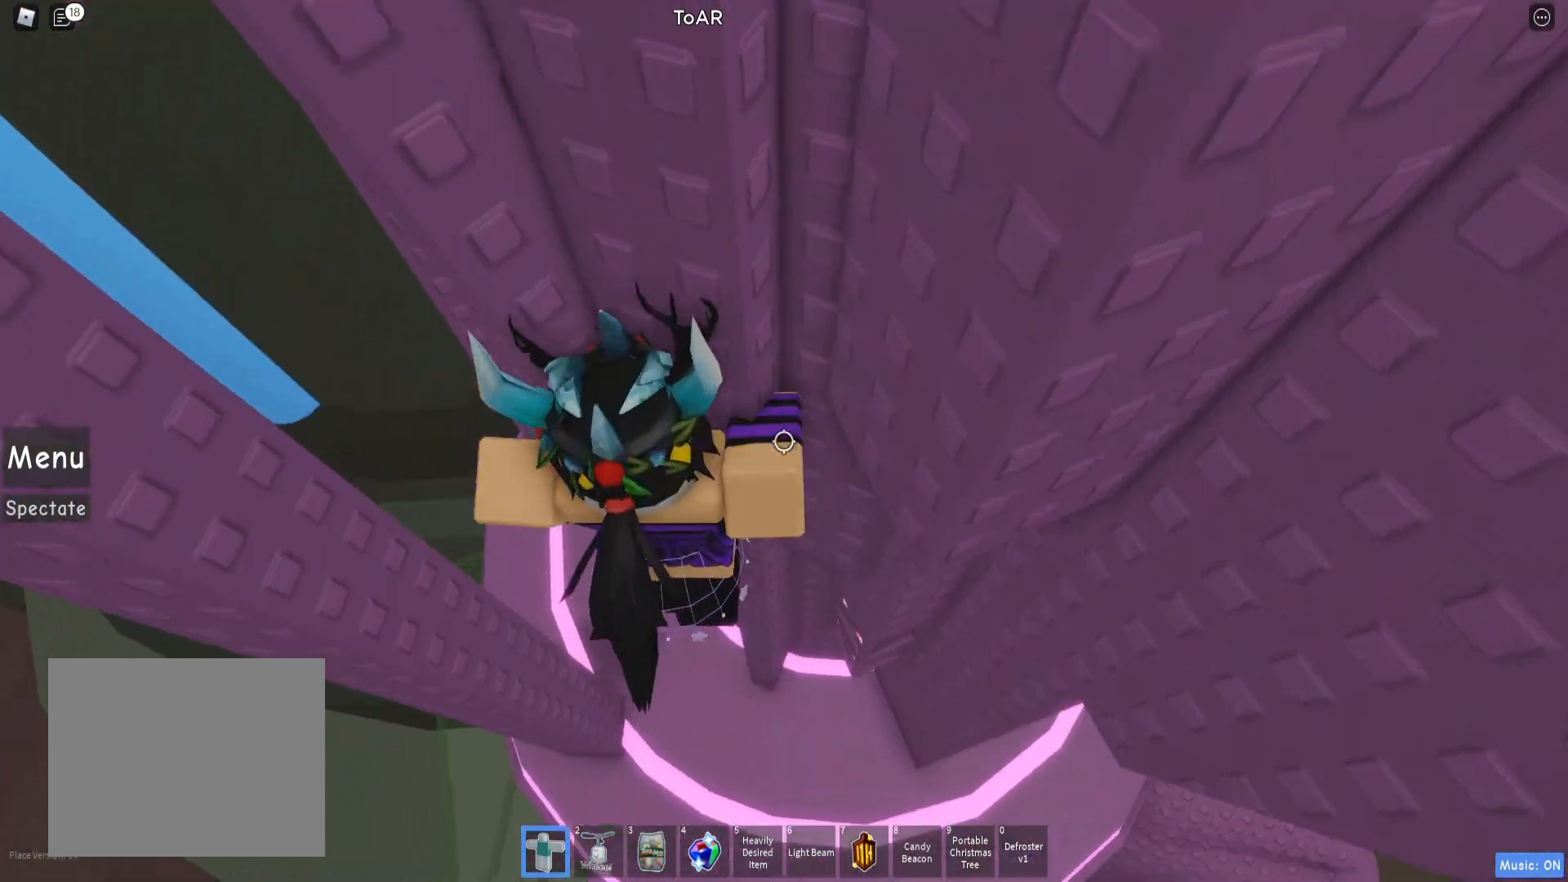
{"keys": ["a", "w"], "events": [[167, "a", "up"], [450, "a", "down"]]}
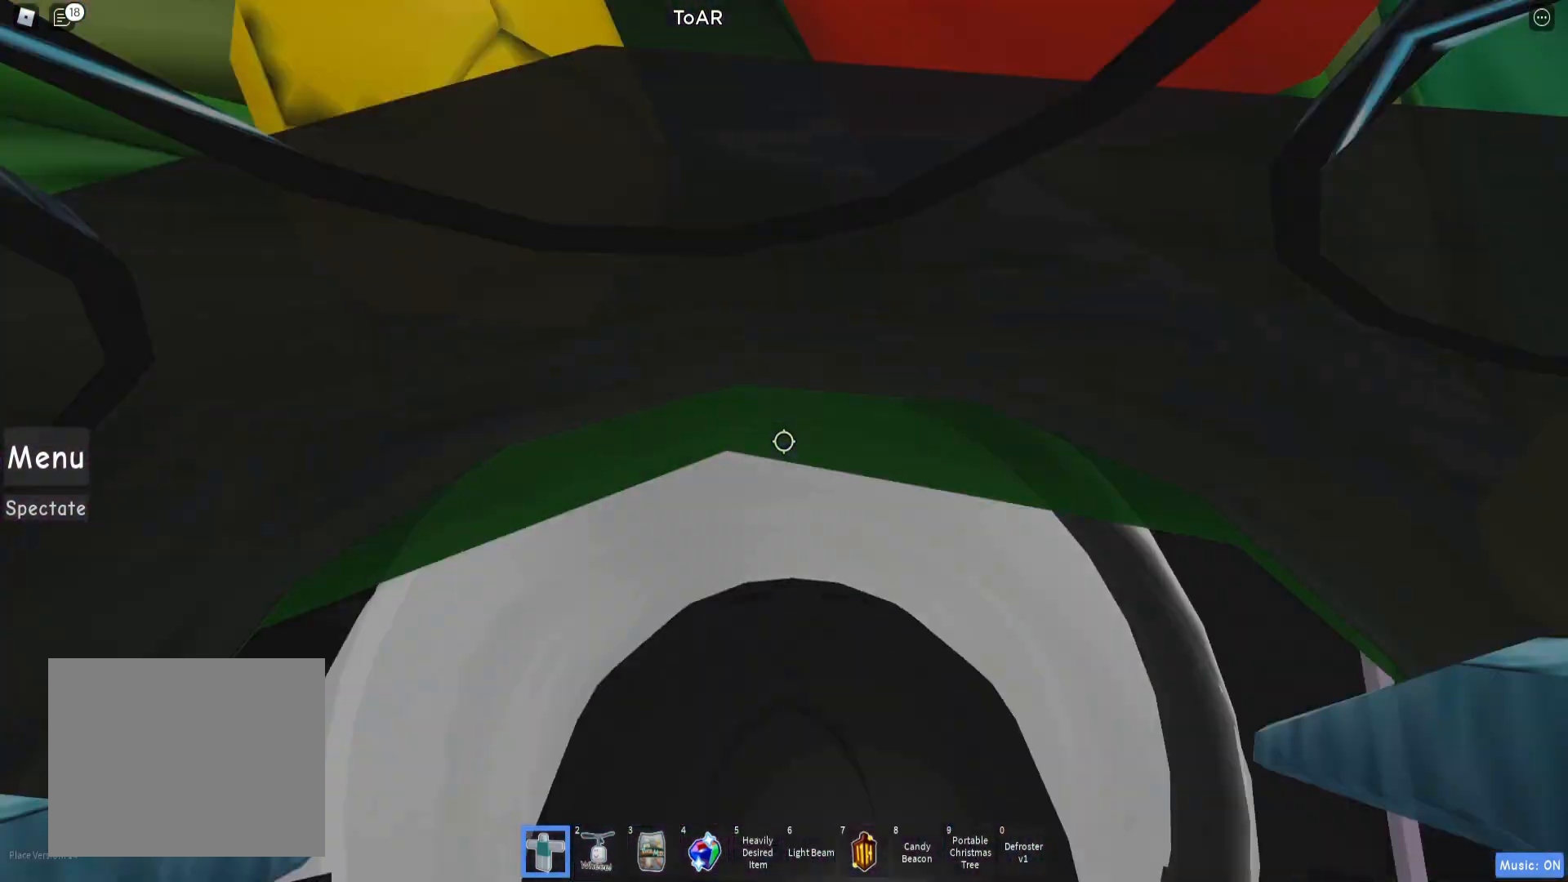
{"keys": ["a", "w"], "events": []}
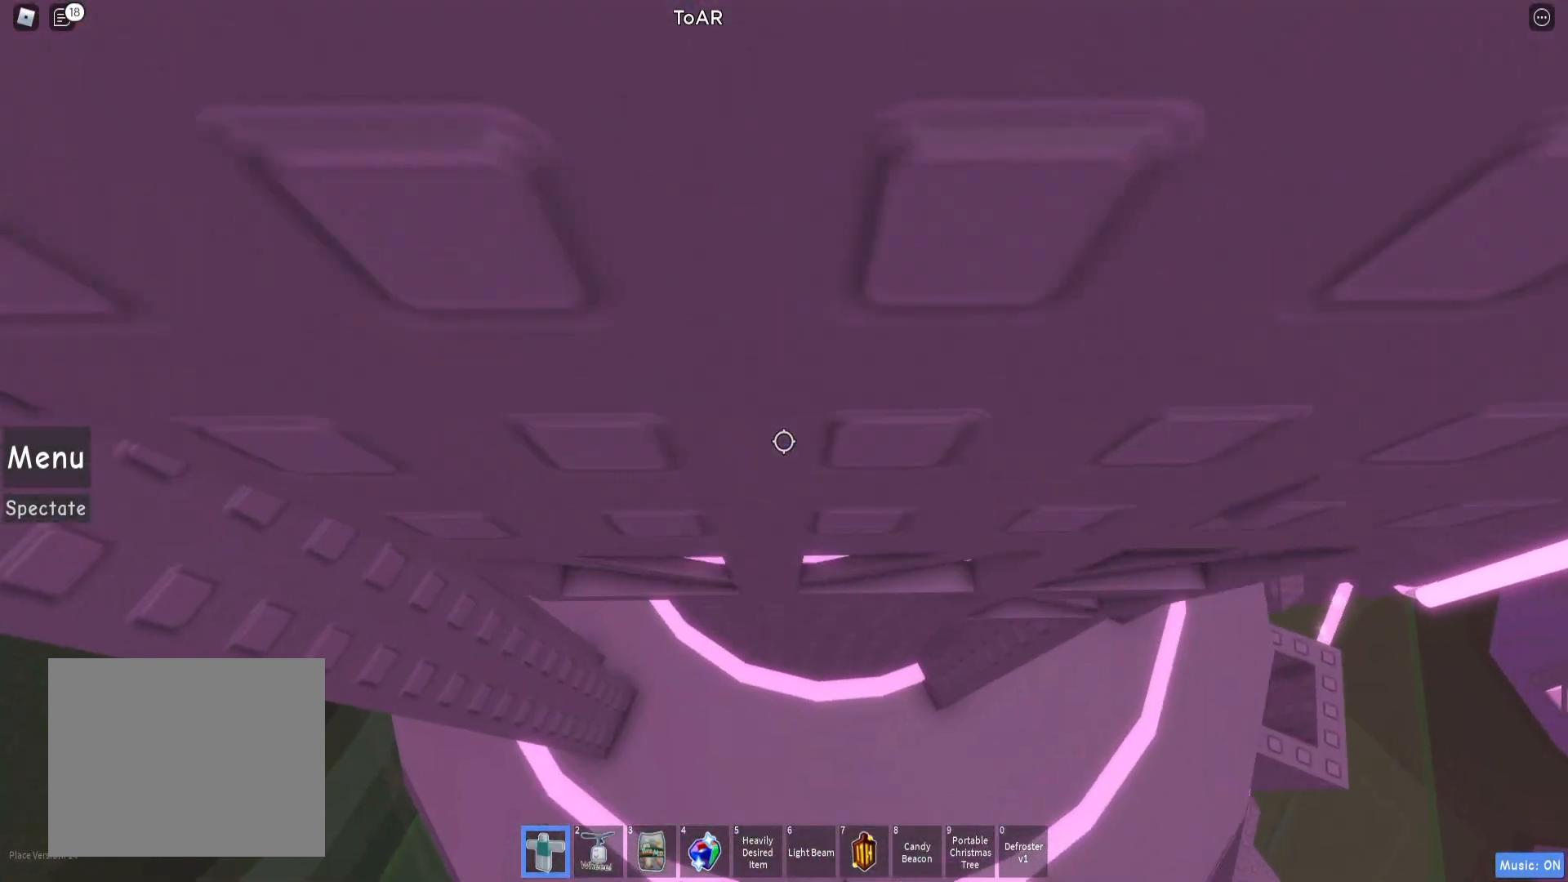
{"keys": ["a", "w"], "events": [[350, "a", "up"], [467, "a", "down"]]}
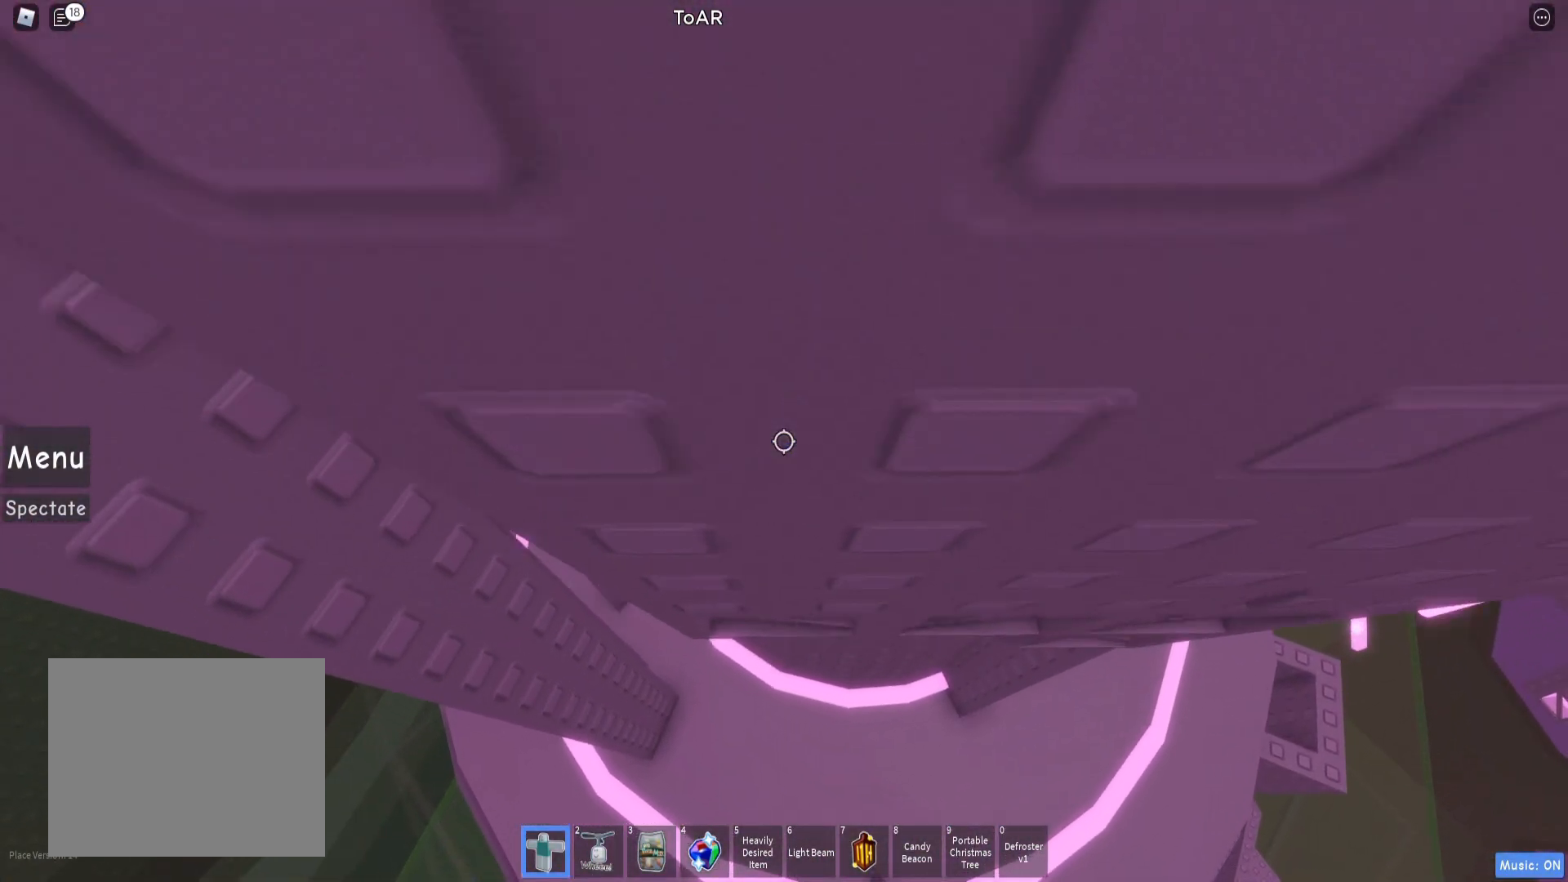
{"keys": ["a", "w"], "events": [[83, "a", "up"], [200, "a", "down"]]}
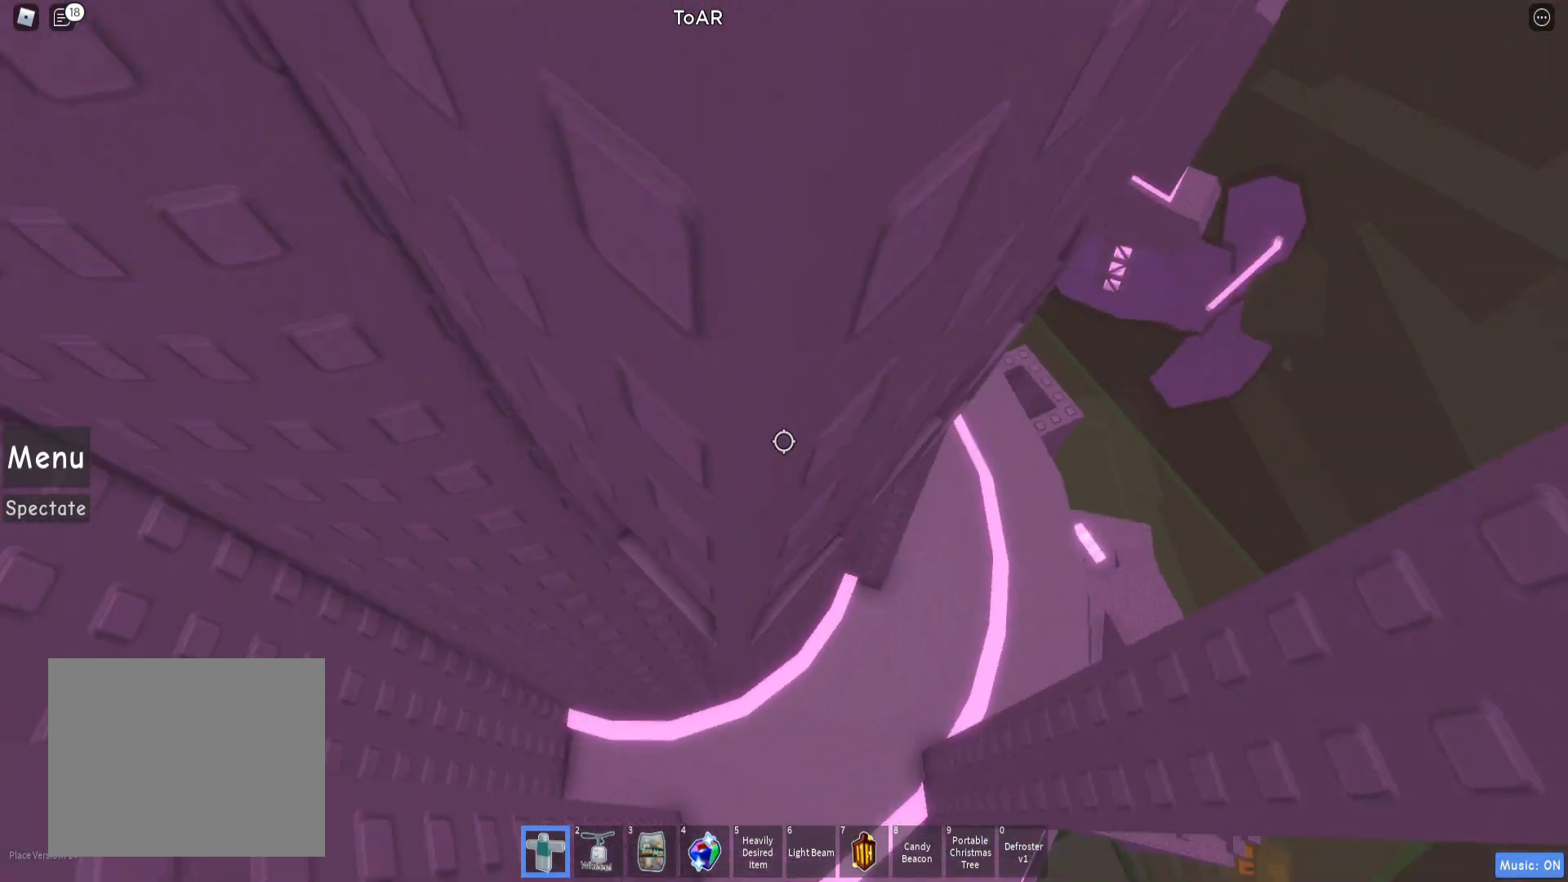
{"keys": ["a", "w"], "events": [[83, "a", "up"], [200, "a", "down"], [283, "a", "up"], [417, "a", "down"]]}
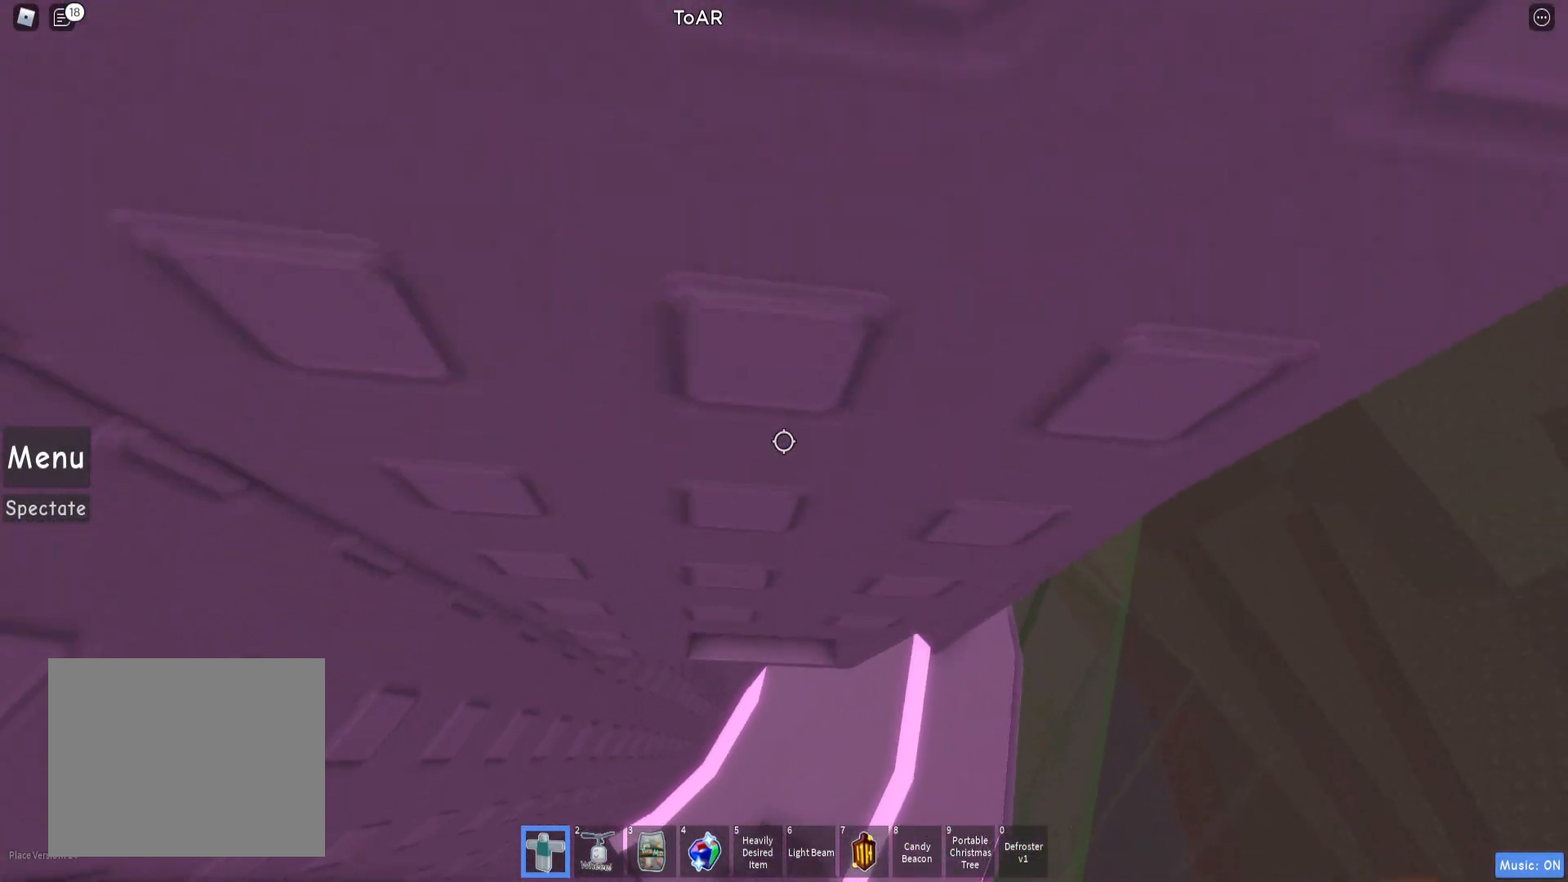
{"keys": [], "events": [[17, "a", "up"], [117, "w", "up"], [300, "w", "down"], [333, "w", "up"], [400, "a", "down"], [400, "w", "down"], [483, "a", "up"], [483, "w", "up"]]}
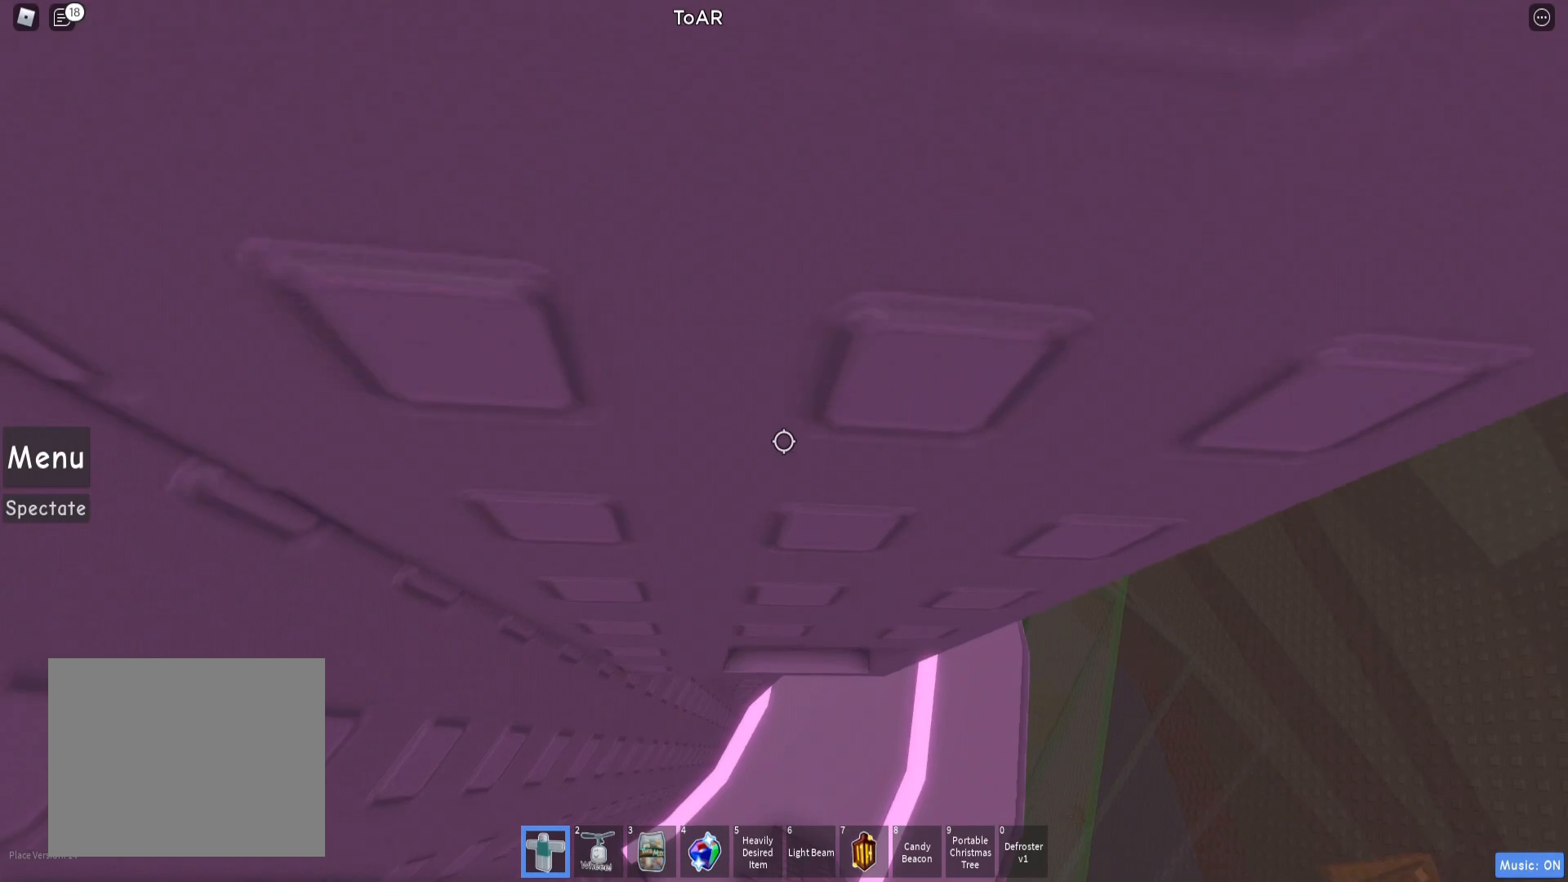
{"keys": [], "events": [[150, "shift", "down"], [233, "shift", "up"]]}
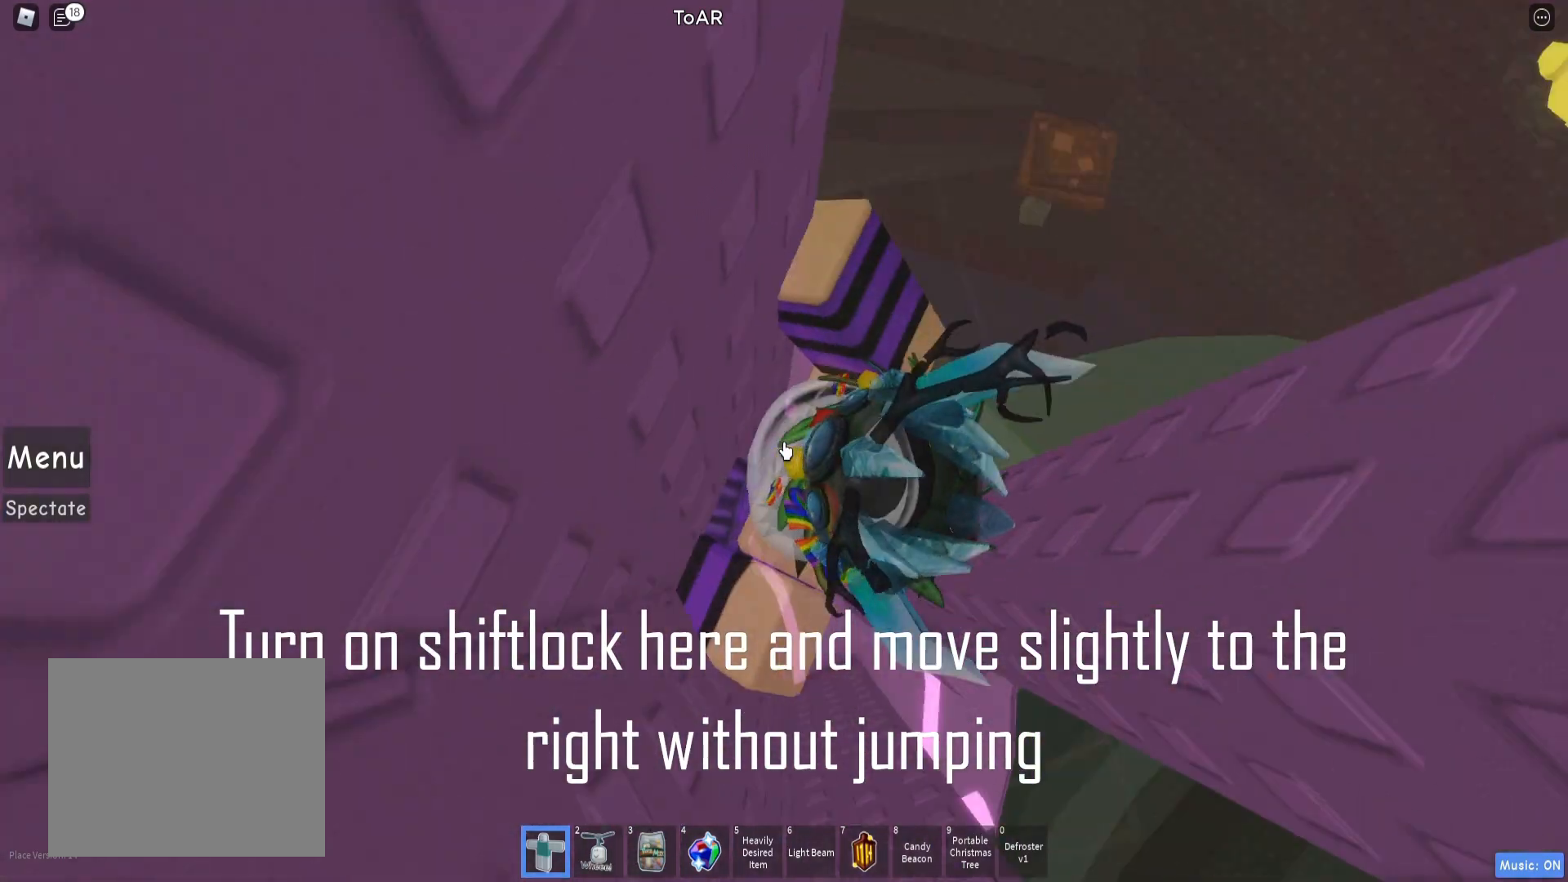
{"keys": ["w"], "events": [[283, "d", "down"], [283, "shift", "down"], [350, "w", "down"], [367, "shift", "up"], [500, "d", "up"]]}
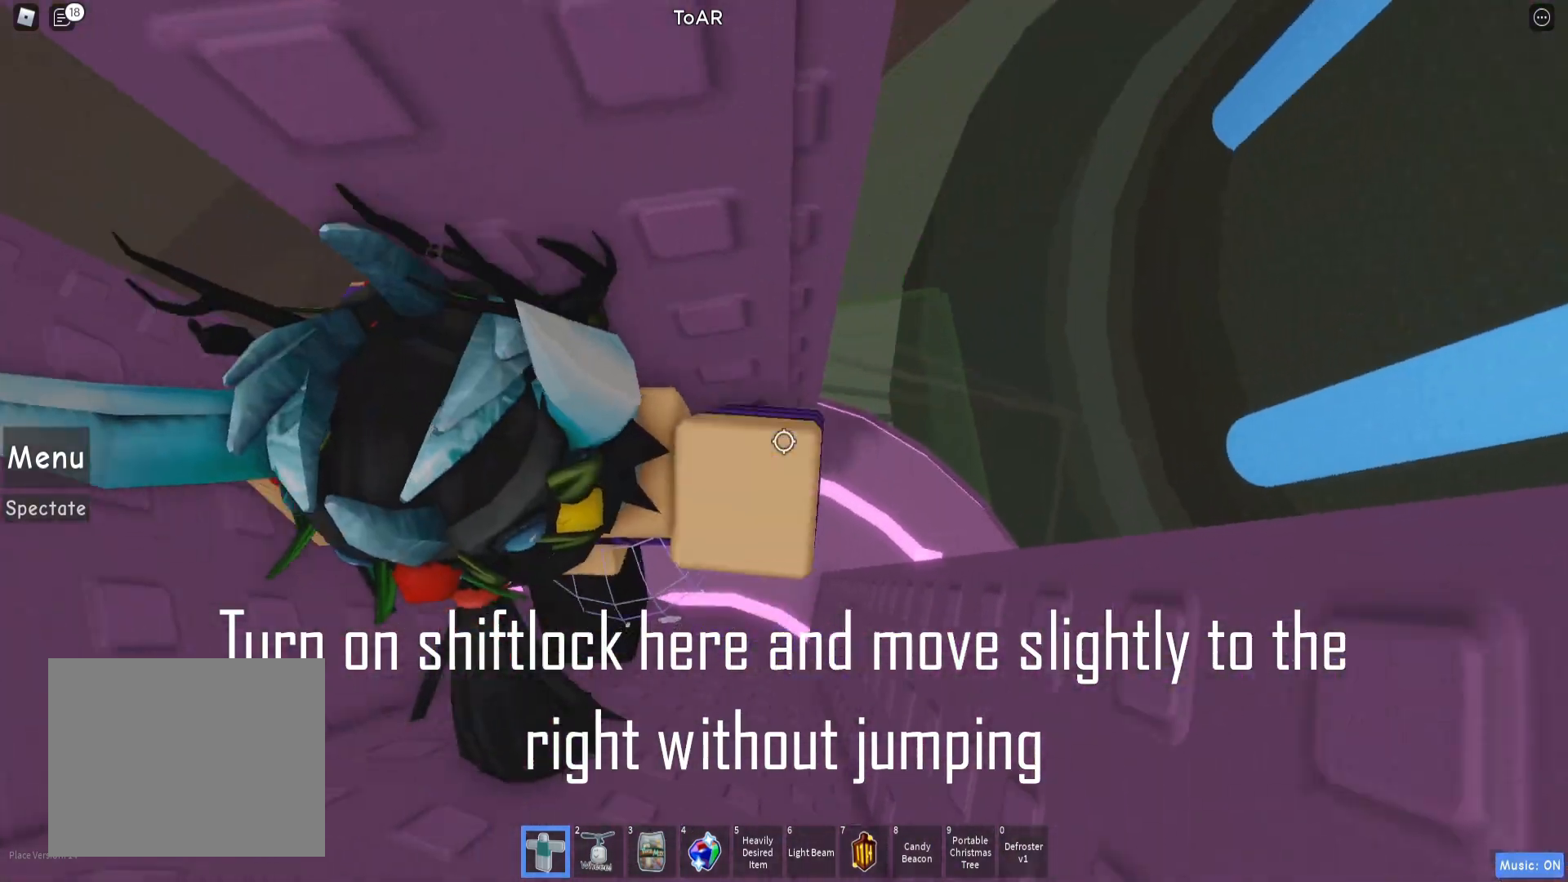
{"keys": ["w"], "events": [[83, "w", "up"], [167, "w", "down"], [200, "w", "up"], [433, "w", "down"], [450, "d", "down"], [500, "d", "up"]]}
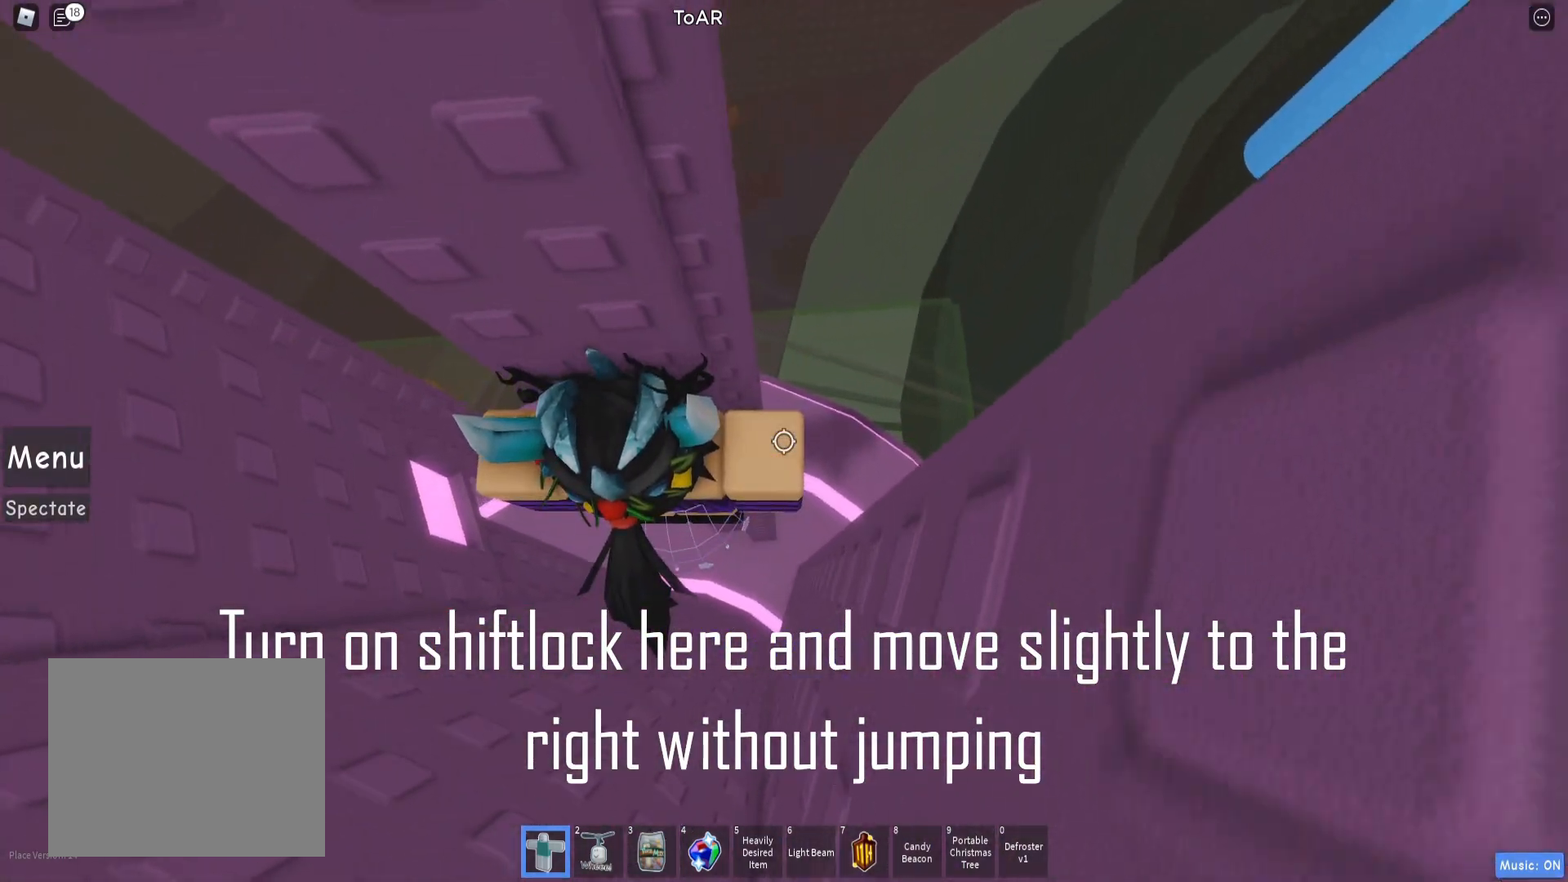
{"keys": [], "events": [[17, "w", "up"], [117, "shift", "down"], [183, "shift", "up"]]}
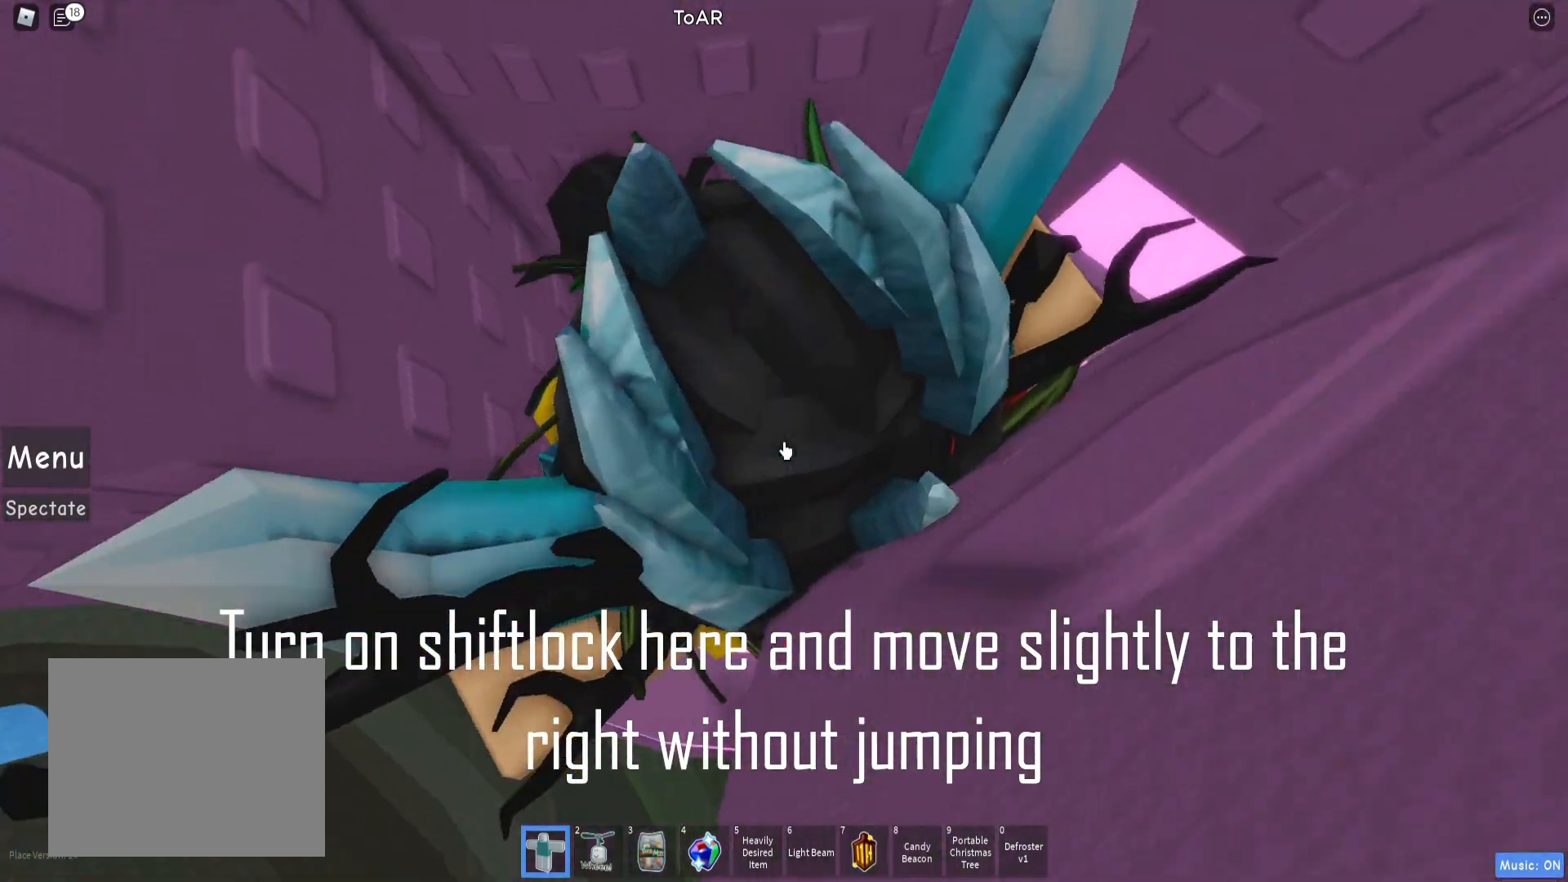
{"keys": [], "events": [[367, "s", "down"], [400, "s", "up"]]}
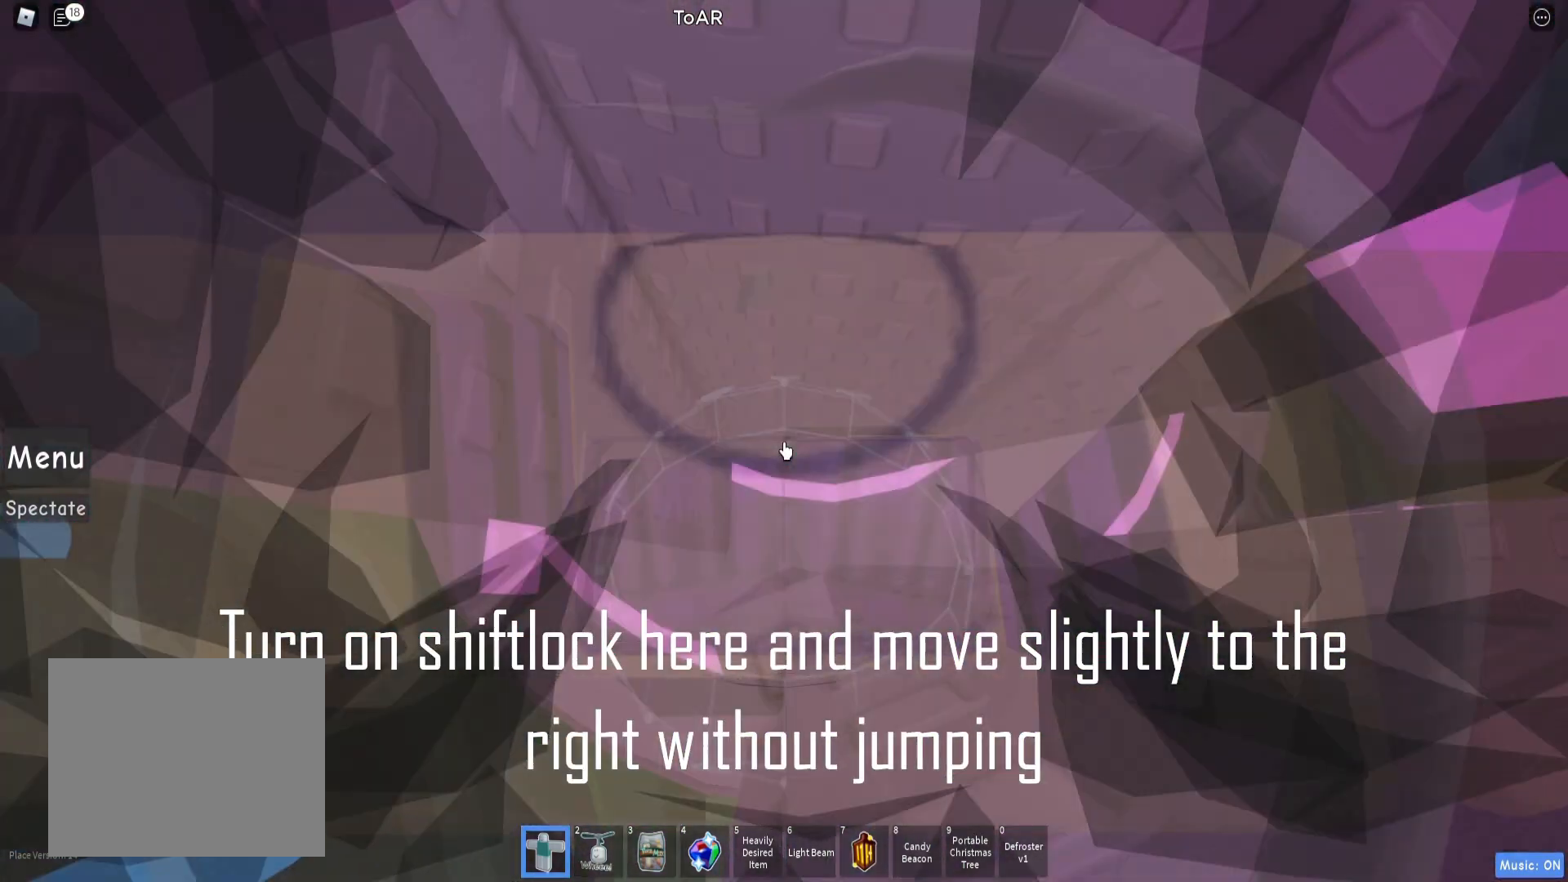
{"keys": [], "events": [[67, "s", "down"], [117, "s", "up"], [283, "s", "down"], [450, "s", "up"]]}
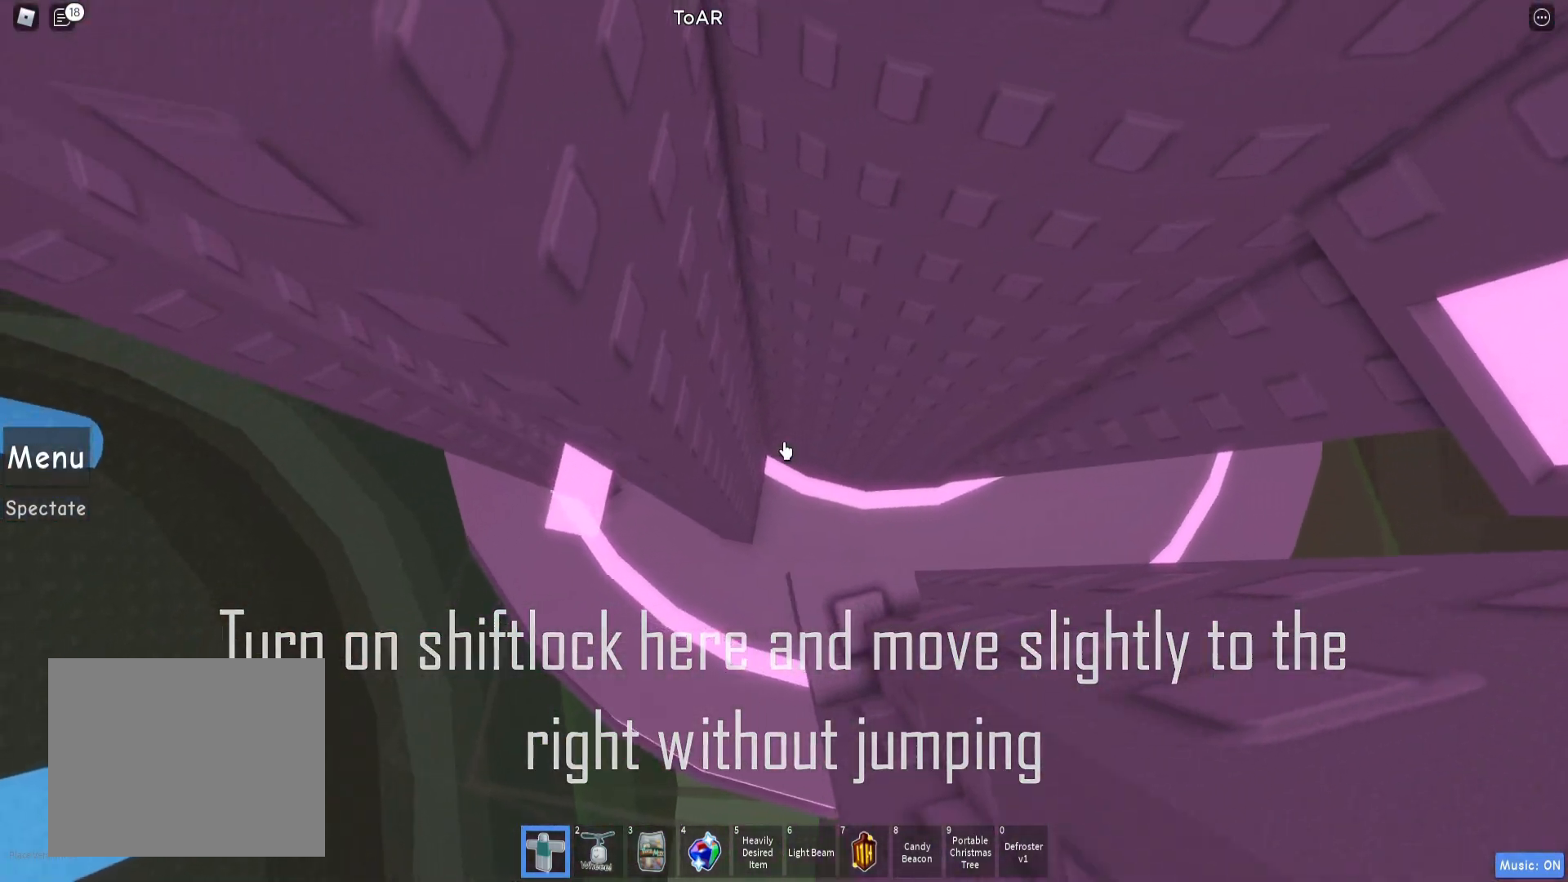
{"keys": ["w"], "events": [[83, "a", "down"], [117, "w", "down"], [333, "a", "up"]]}
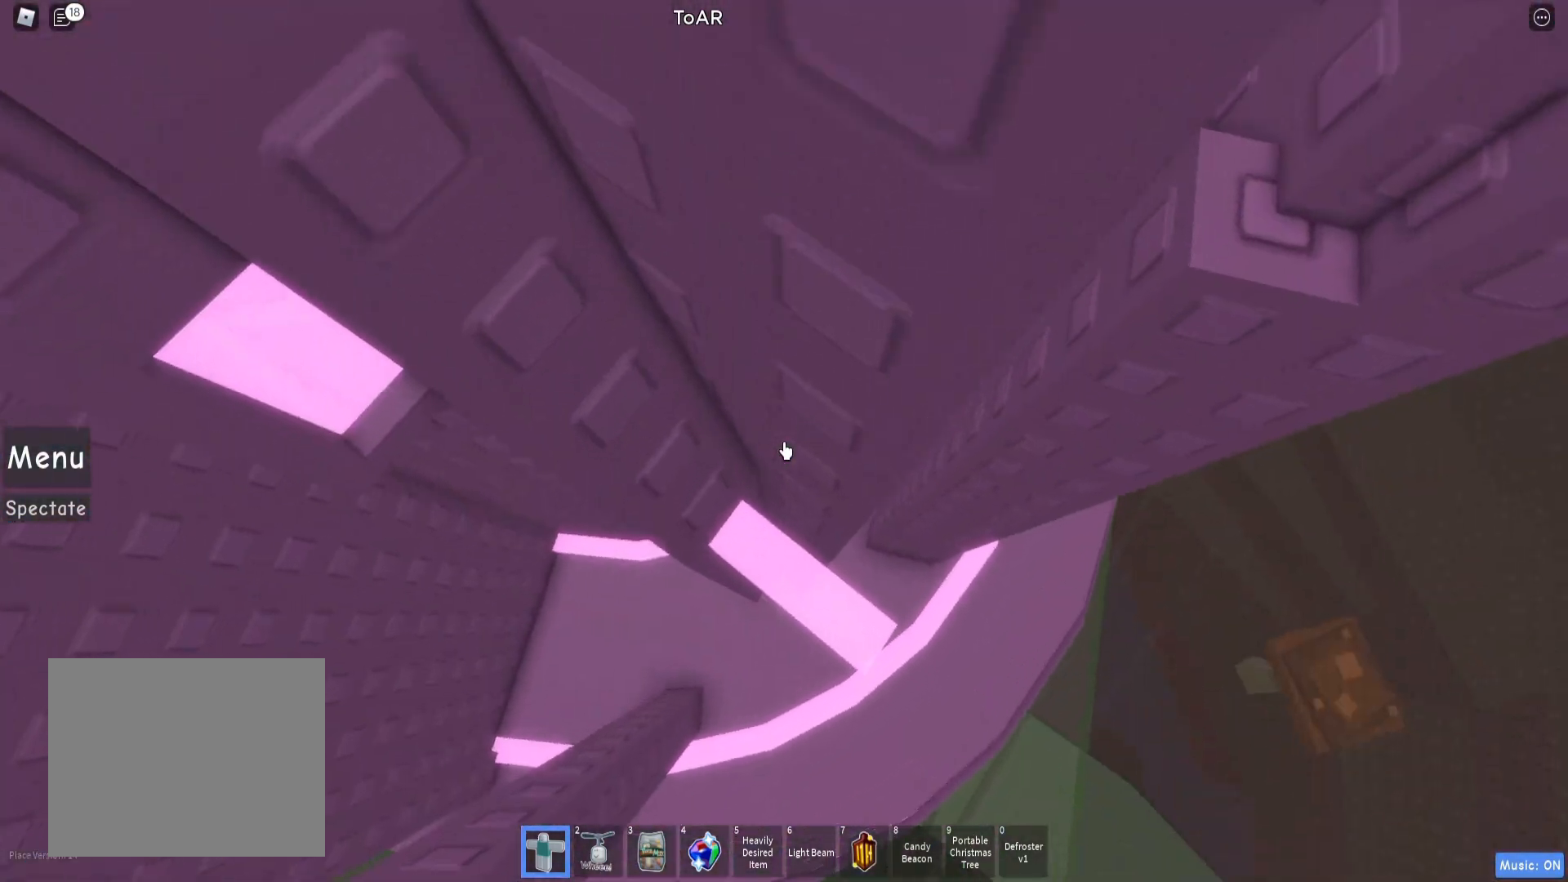
{"keys": [], "events": [[117, "a", "down"], [167, "a", "up"], [233, "w", "up"], [350, "w", "down"], [500, "w", "up"]]}
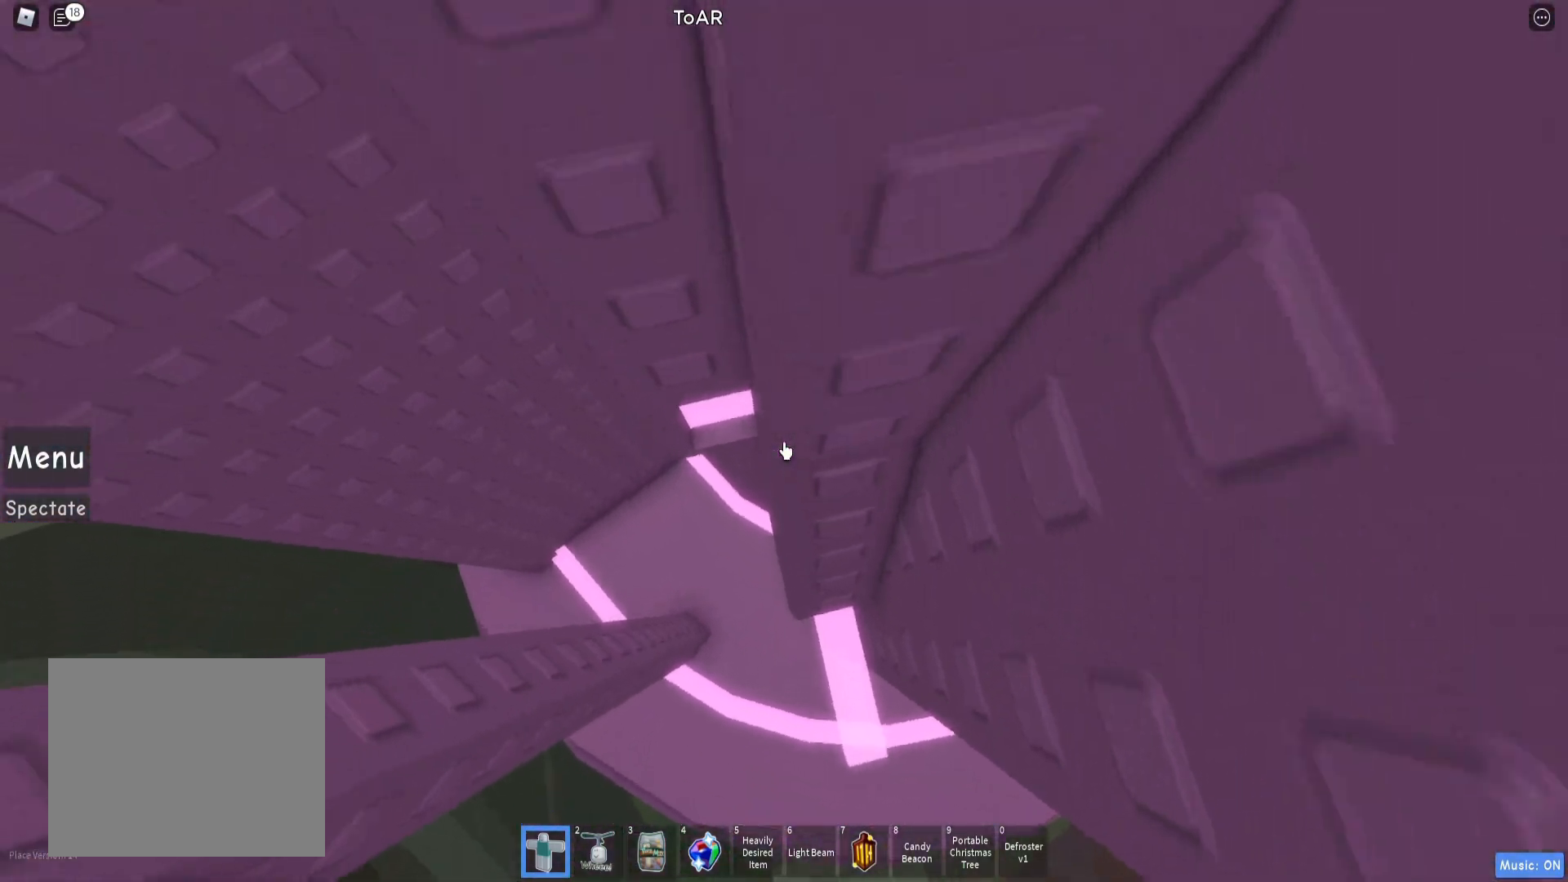
{"keys": ["a", "w"], "events": [[83, "w", "down"], [100, "a", "down"]]}
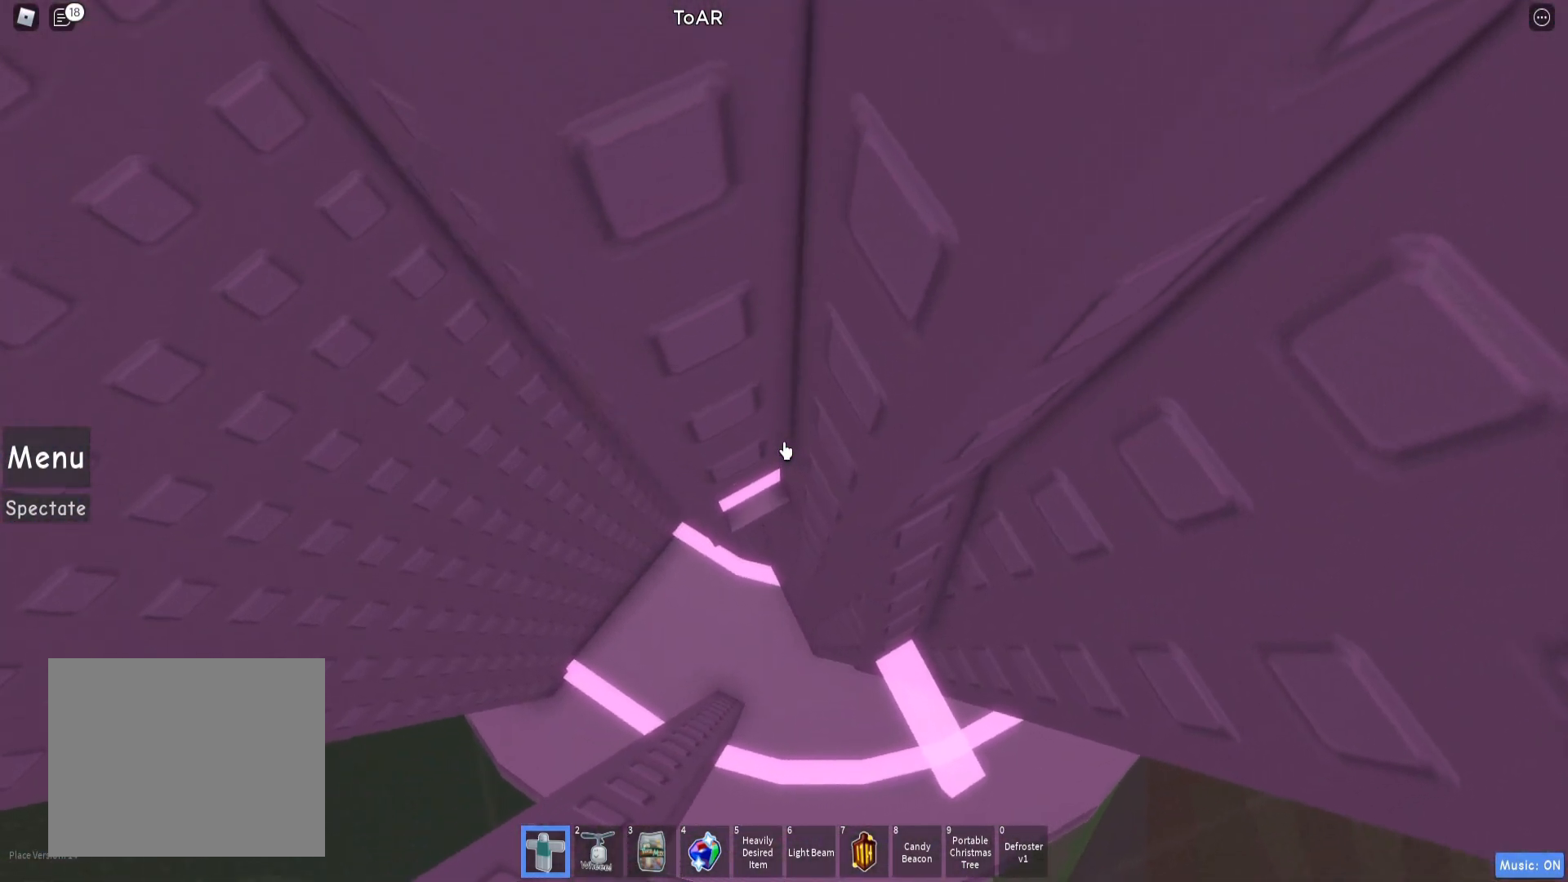
{"keys": ["a", "w"], "events": []}
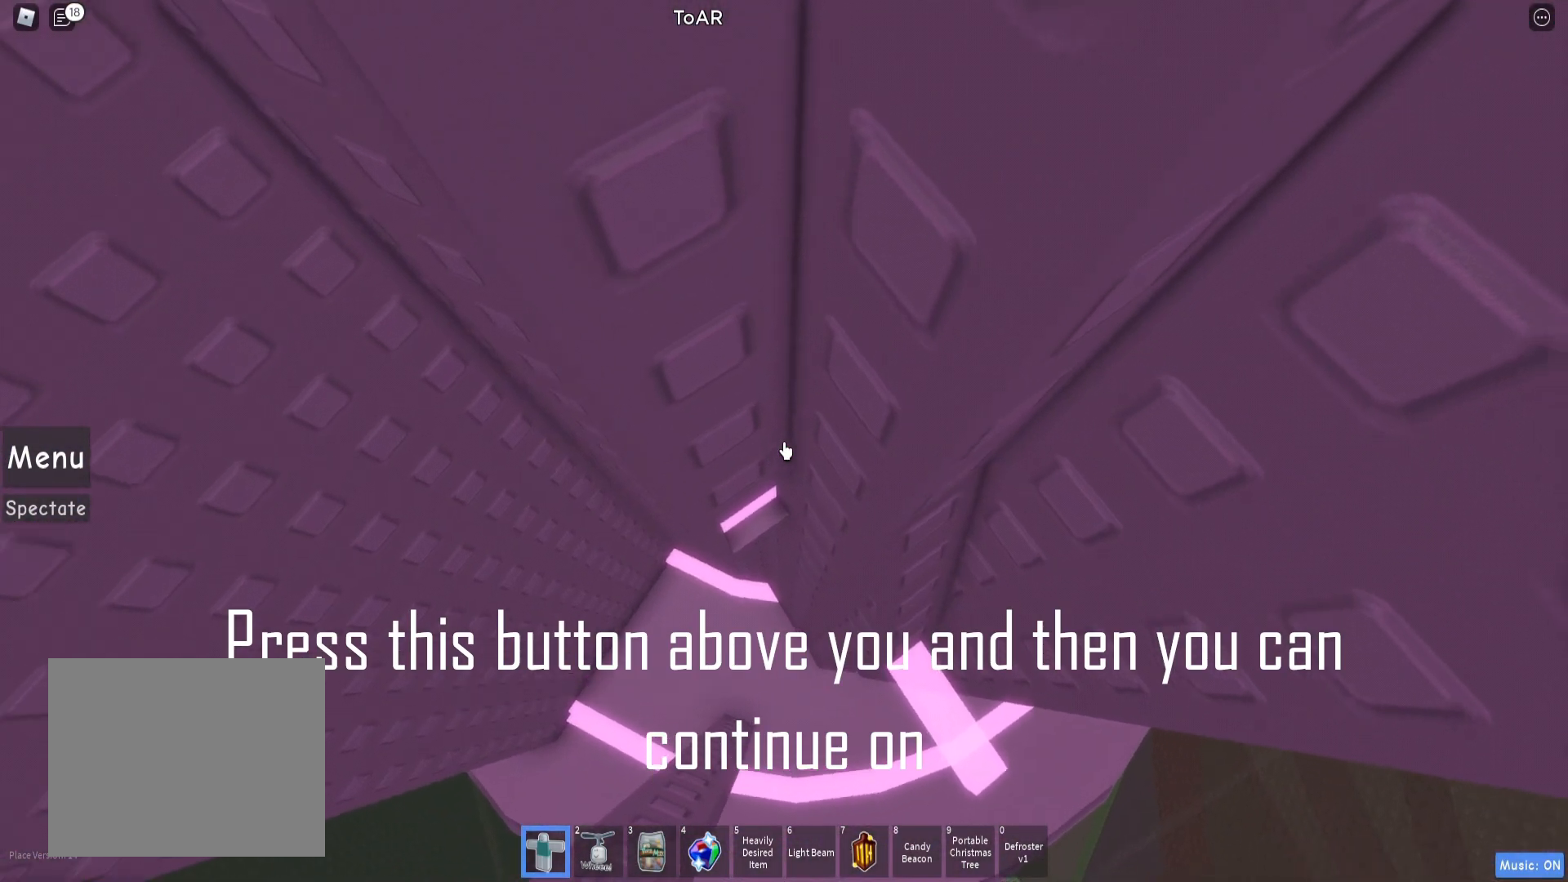
{"keys": ["a", "w"], "events": []}